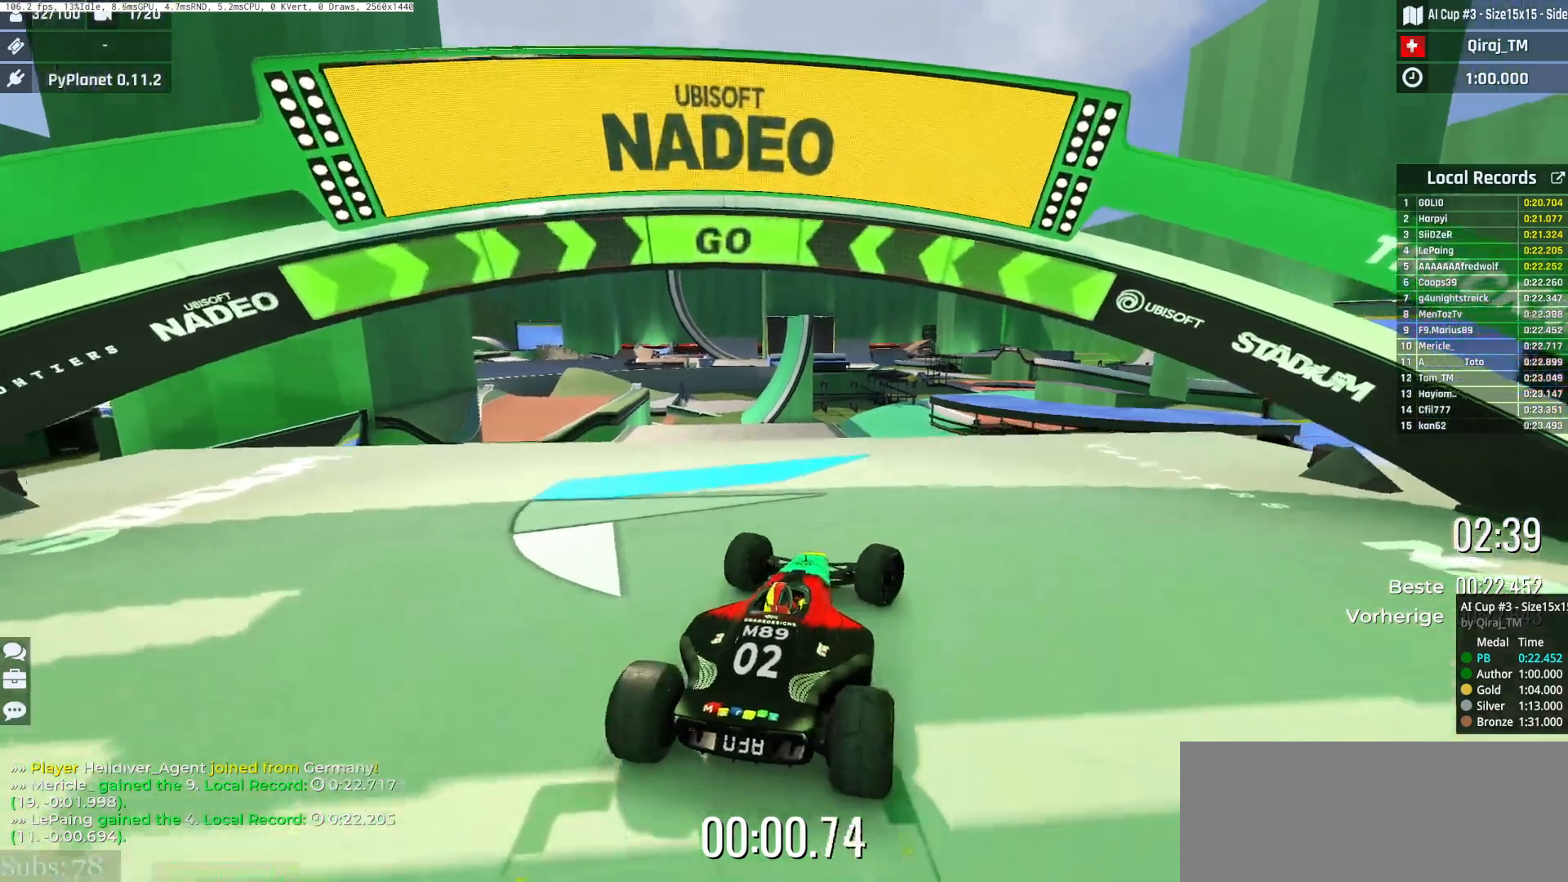
Gameplay with keyboard; each line is a JSON object with the keys held at the frame after it. "events" lists presses ("down") and releases ("up") of "down", "left", "right", "space" and "up" between this image and that frame as [ms after this image, input, new state], when the widget could be followed in between. No other keys are recorded. Mouse input is not recorded.
{"keys": ["right", "up"], "events": []}
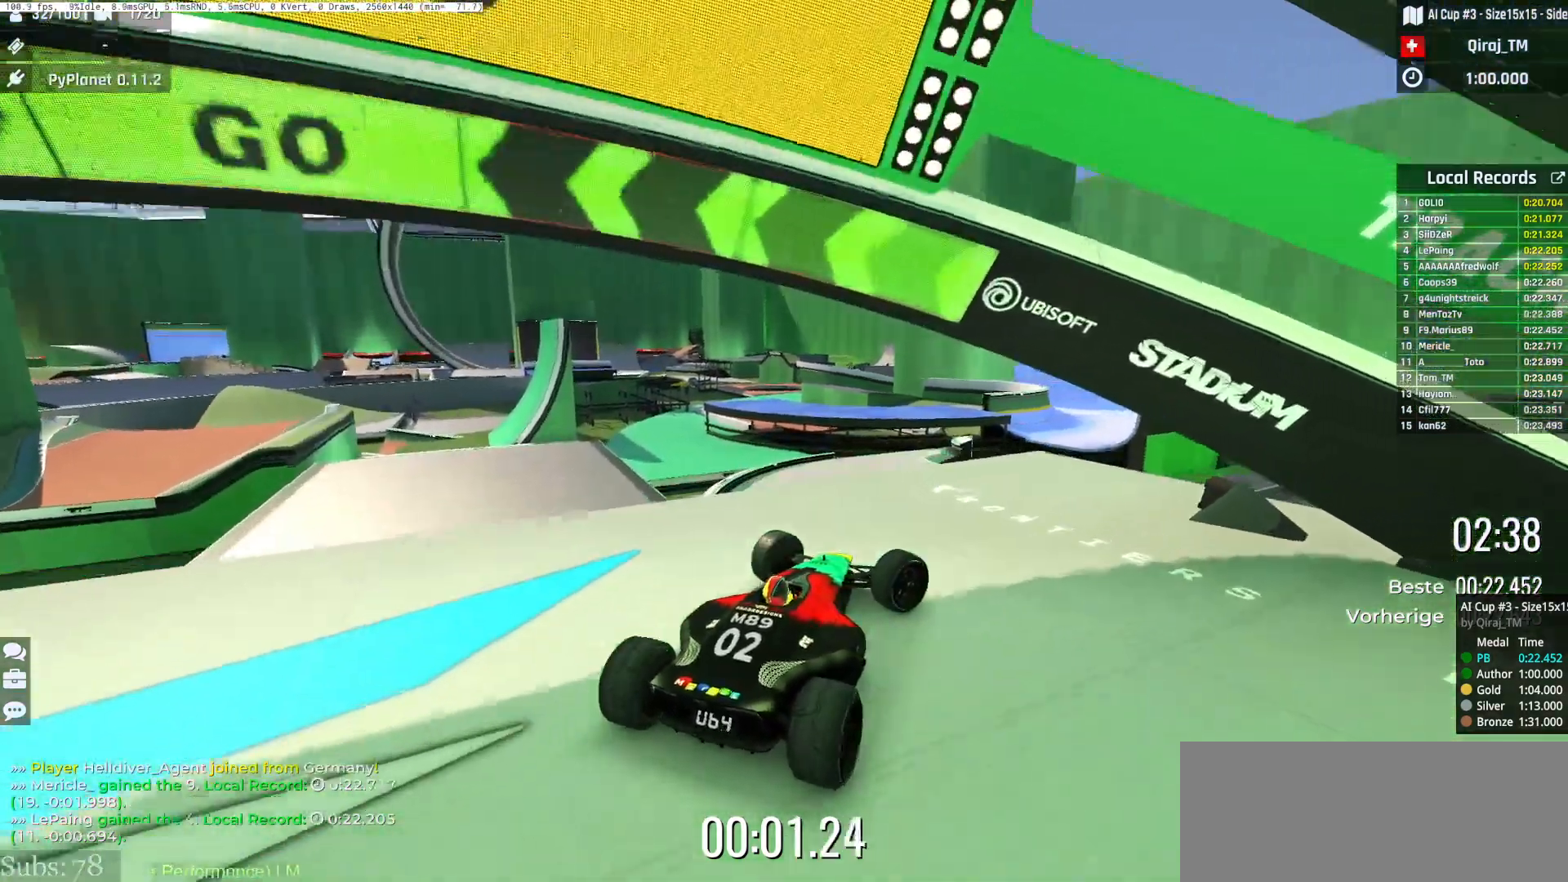
{"keys": ["left", "up"], "events": [[433, "left", "down"], [433, "right", "up"]]}
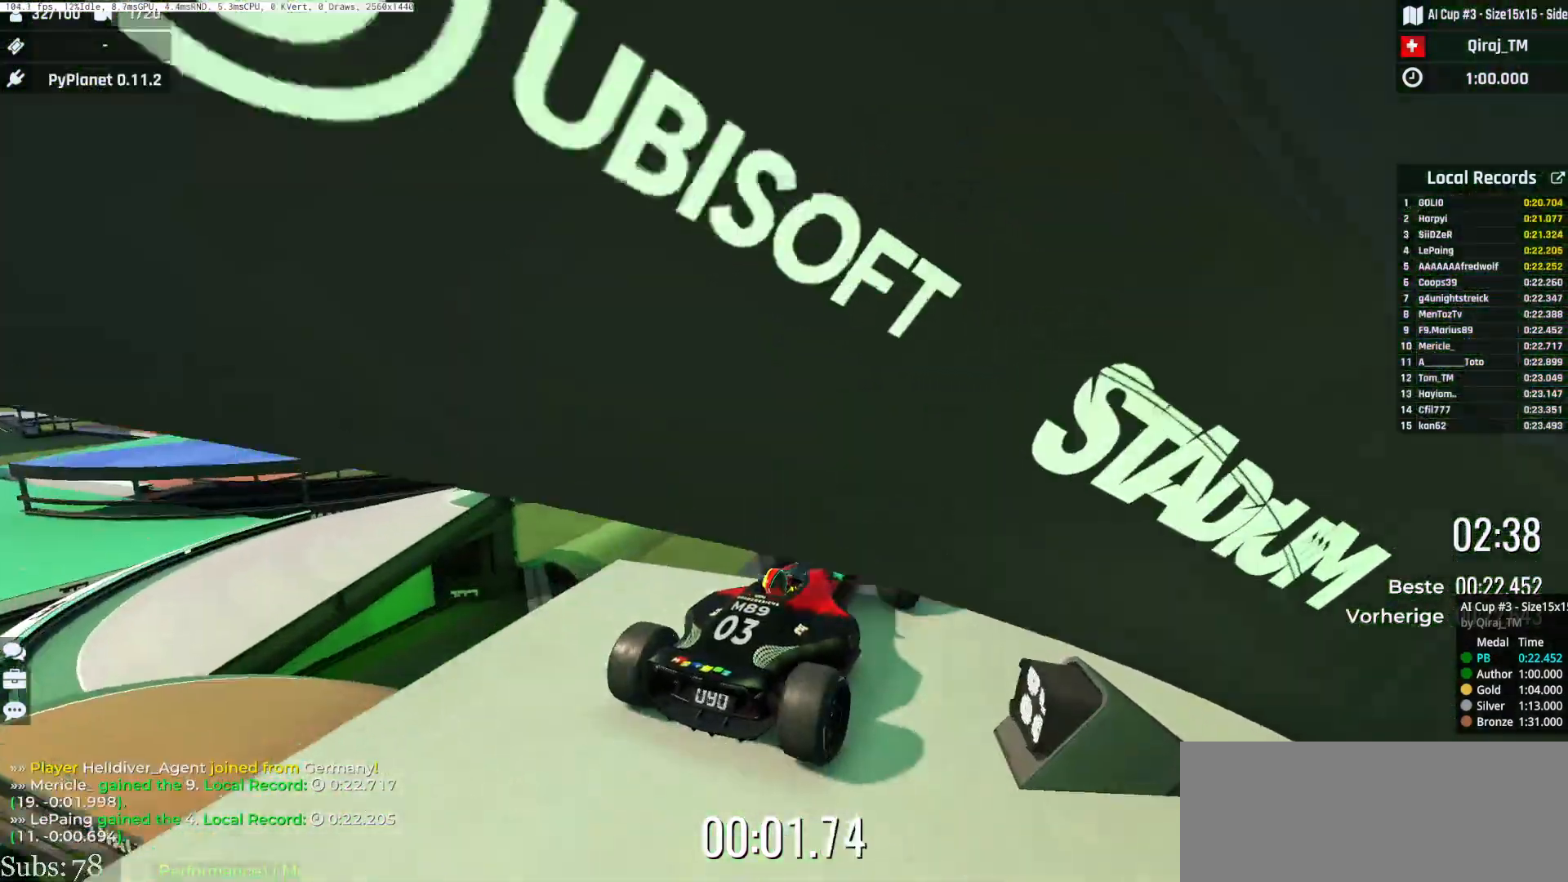
{"keys": ["up"], "events": [[50, "left", "up"], [117, "left", "down"], [200, "left", "up"], [234, "right", "down"], [317, "right", "up"]]}
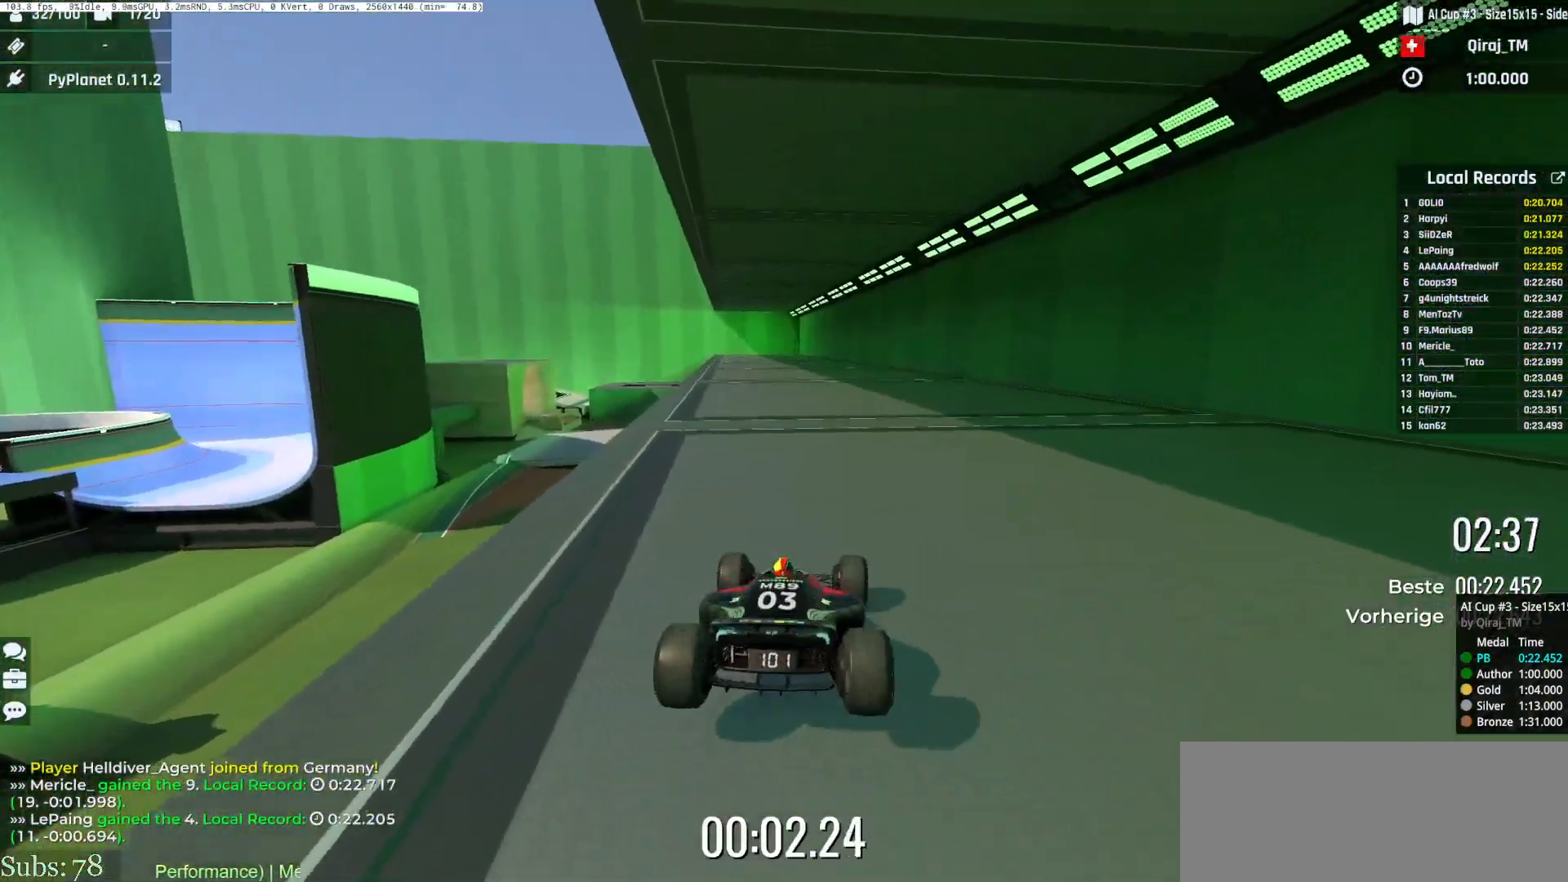
{"keys": ["up"], "events": [[100, "right", "down"], [383, "right", "up"]]}
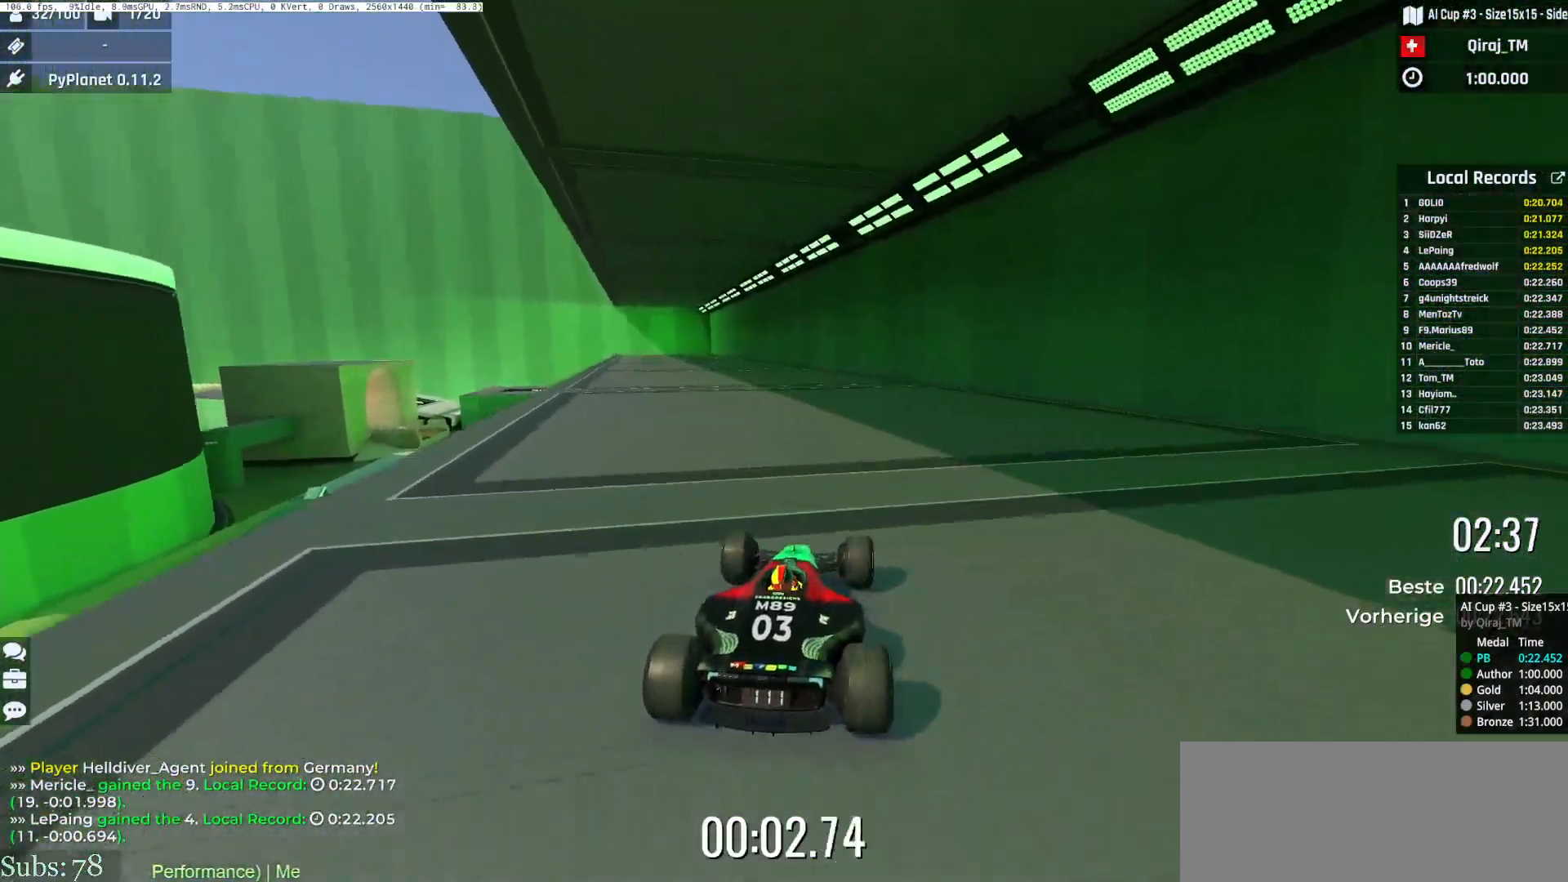
{"keys": ["left", "up"], "events": [[67, "left", "down"], [234, "left", "up"], [334, "left", "down"]]}
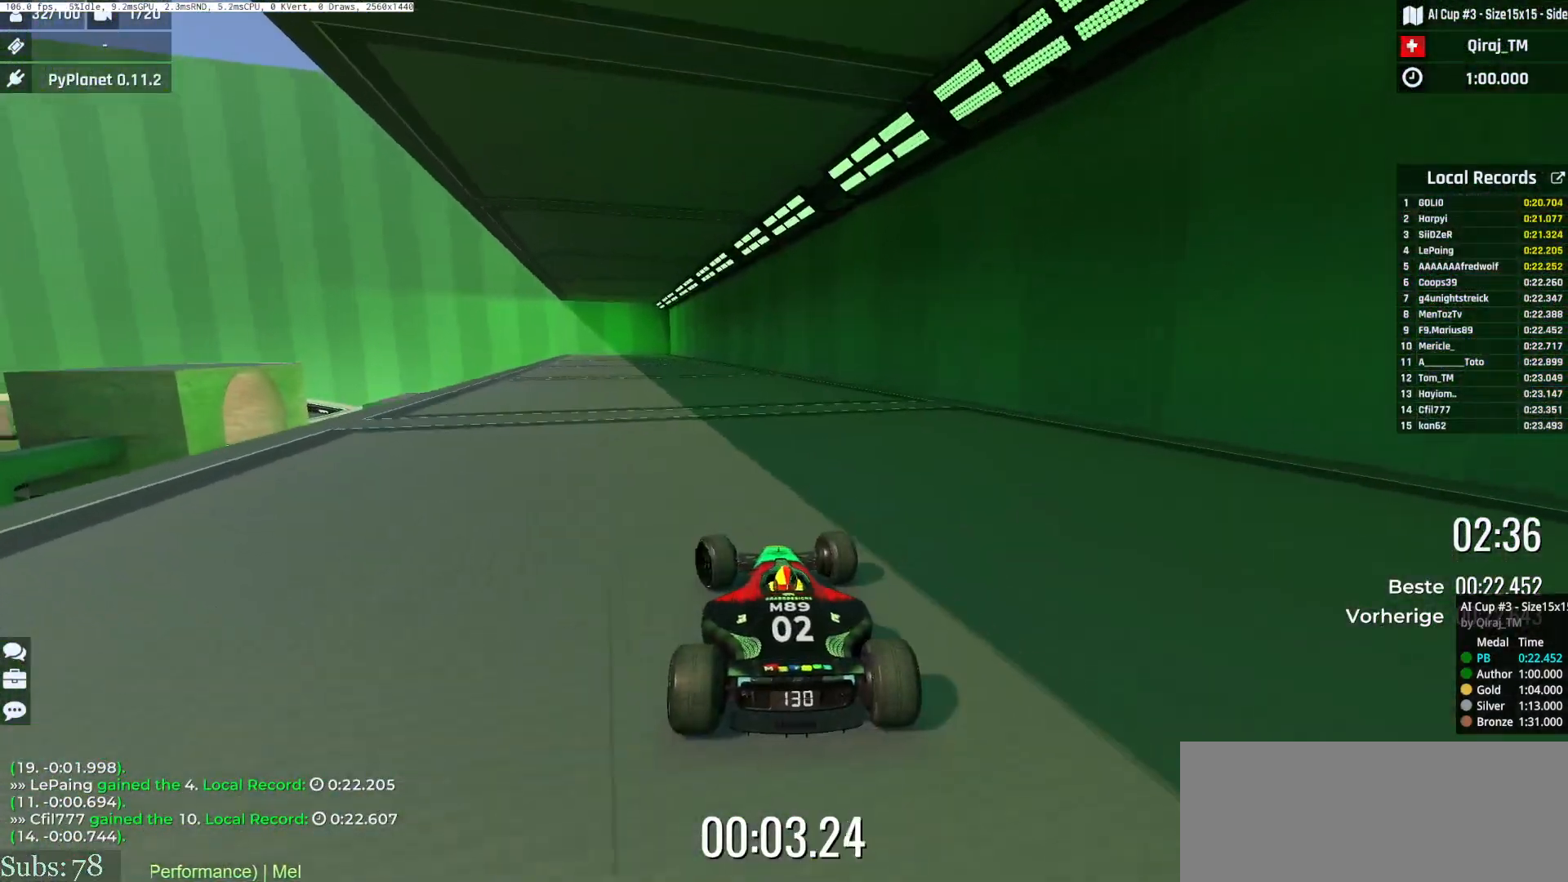
{"keys": ["left", "up"], "events": []}
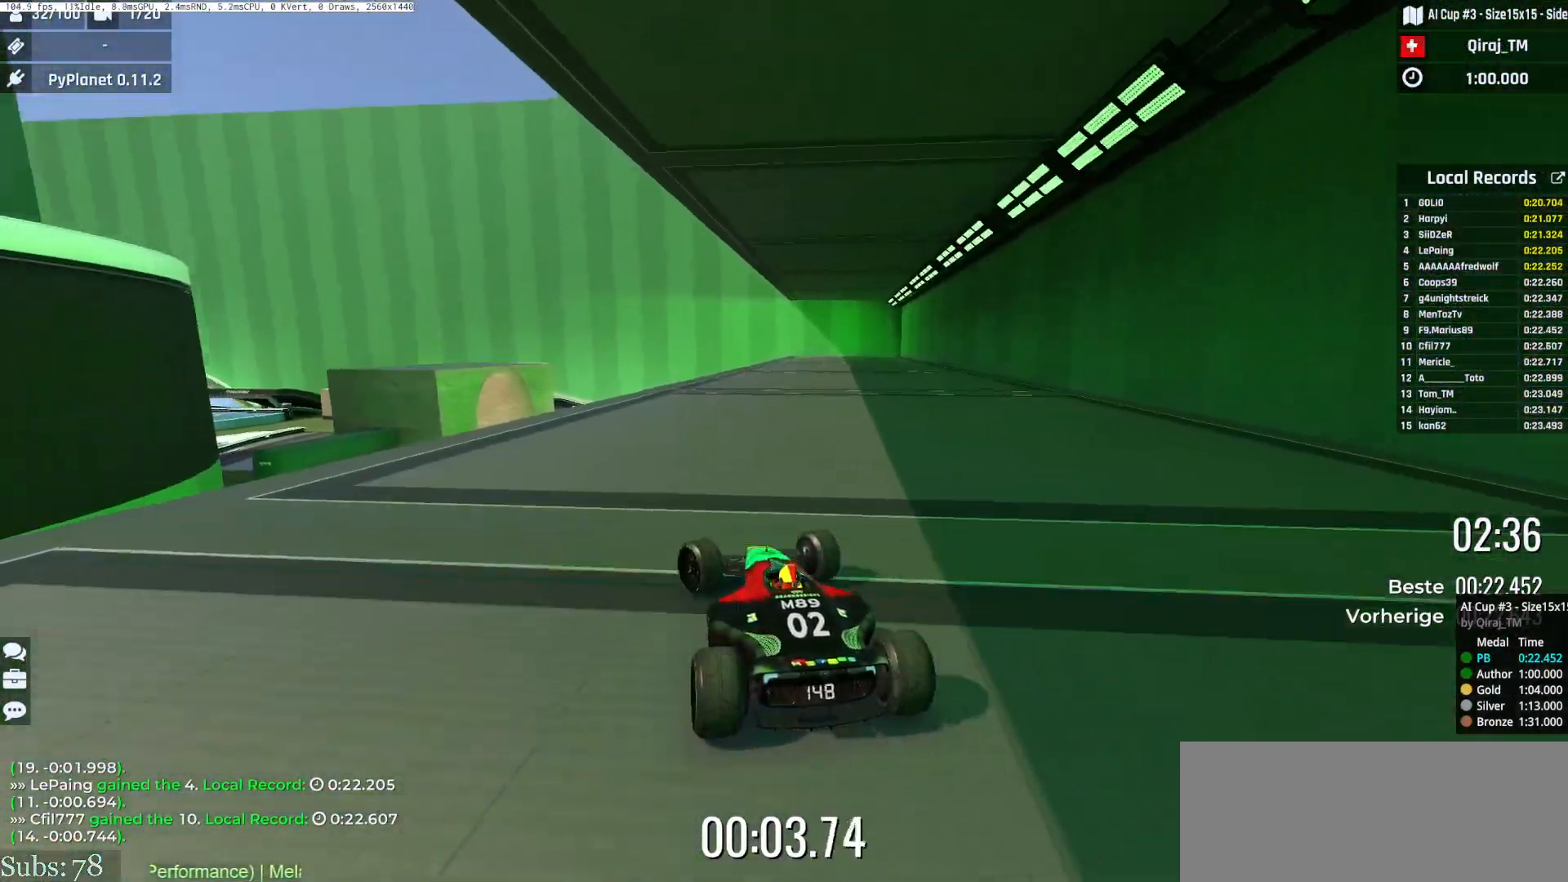
{"keys": [], "events": [[451, "up", "up"], [484, "left", "up"]]}
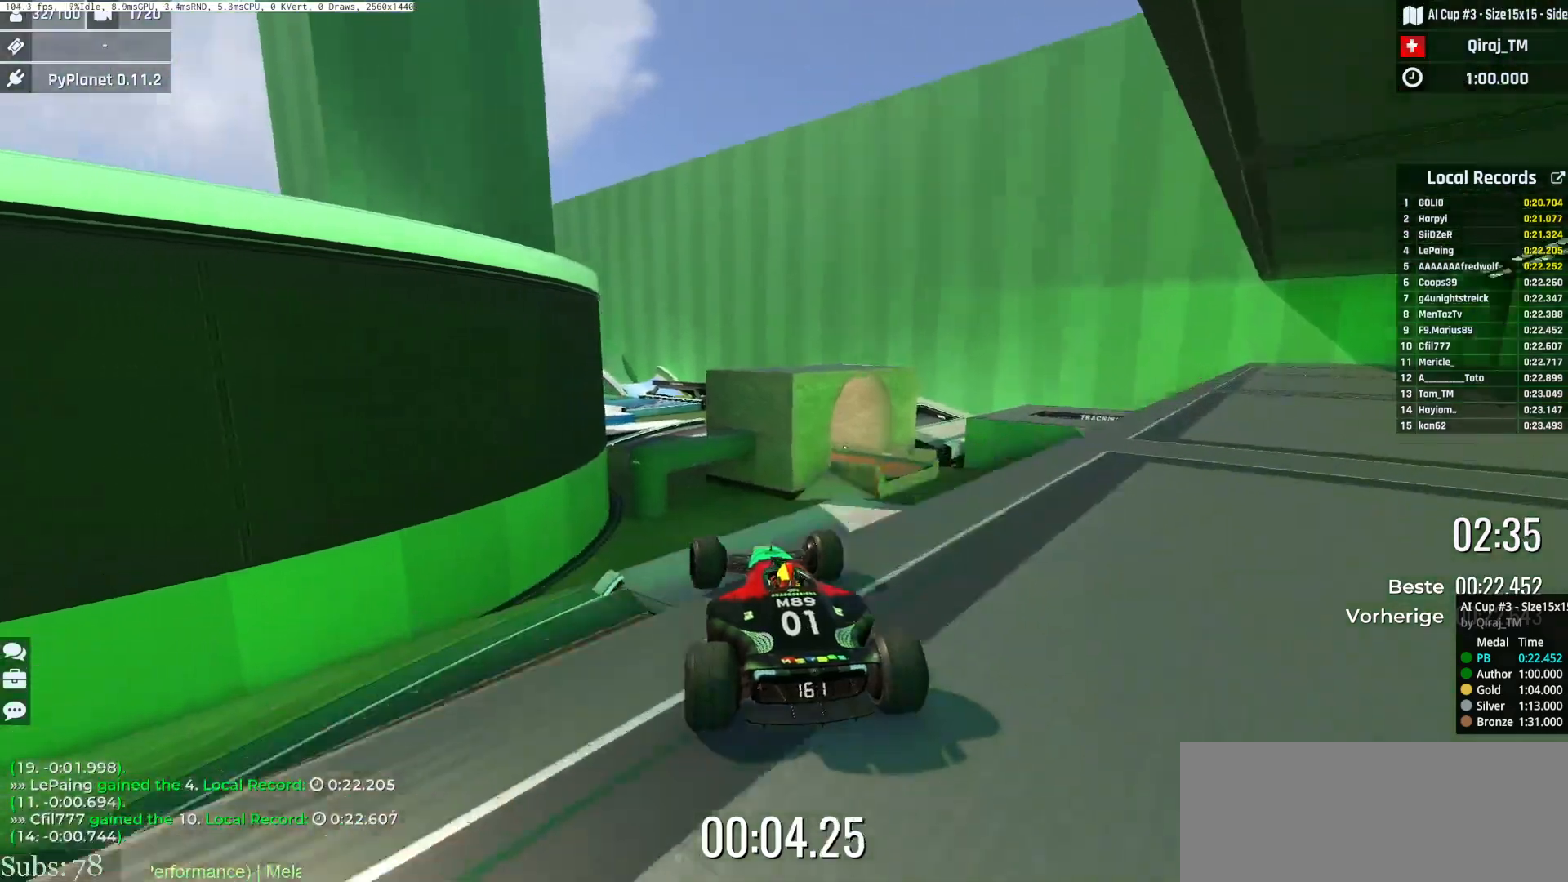
{"keys": ["right", "up"], "events": [[133, "right", "down"], [150, "up", "down"], [233, "down", "down"], [383, "down", "up"]]}
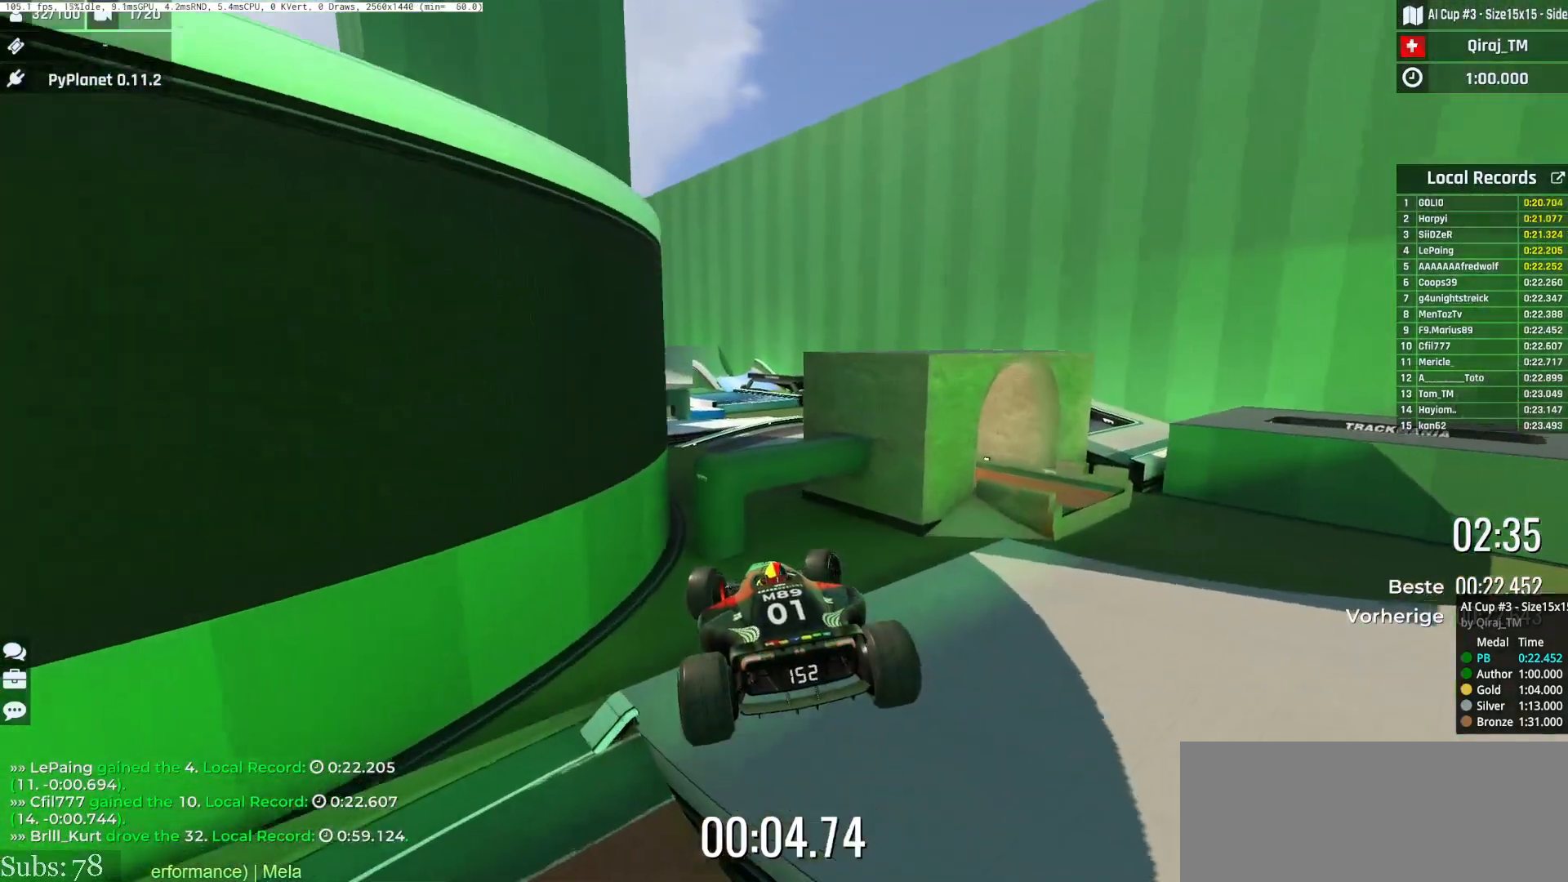
{"keys": ["down", "right", "up"], "events": [[34, "down", "down"]]}
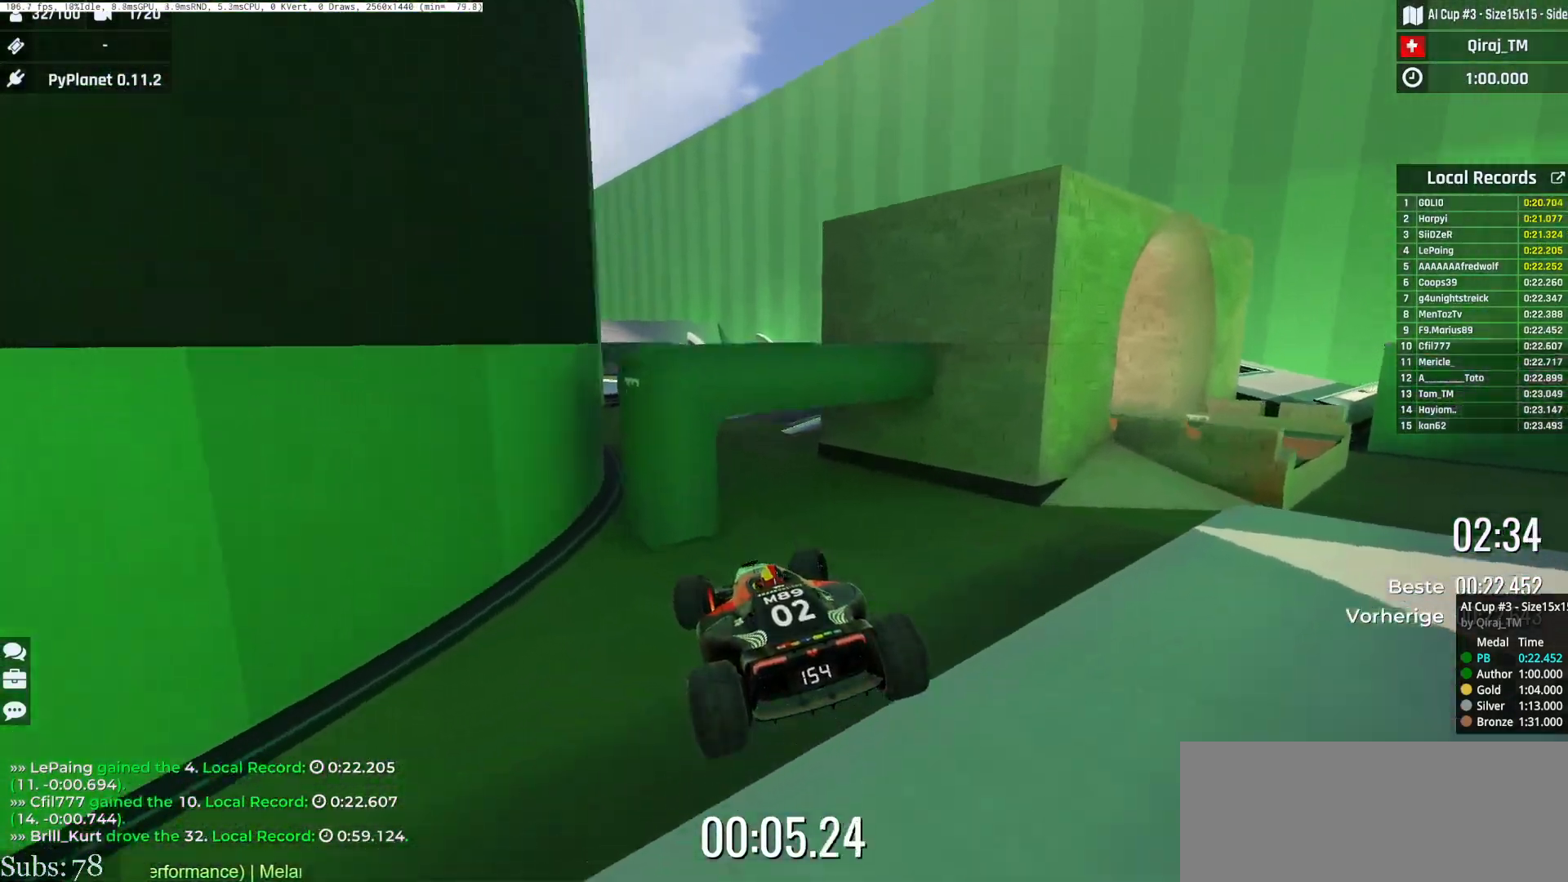
{"keys": ["up"], "events": [[250, "right", "up"], [283, "down", "up"], [283, "left", "down"], [400, "left", "up"]]}
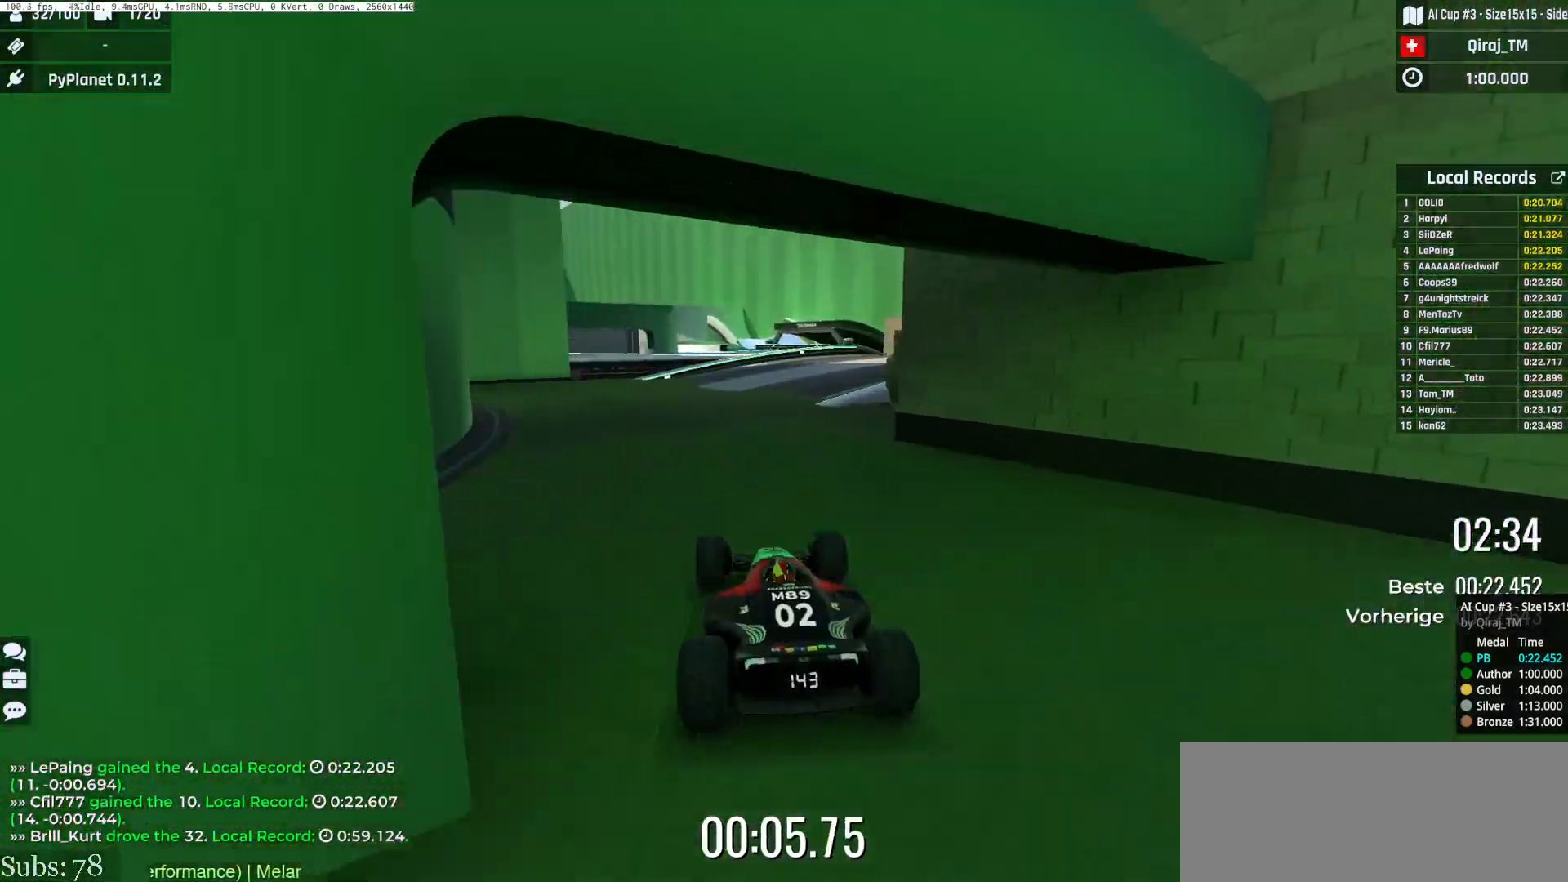
{"keys": ["right", "up"], "events": [[100, "right", "down"], [117, "up", "up"], [217, "up", "down"], [351, "up", "up"], [384, "up", "down"]]}
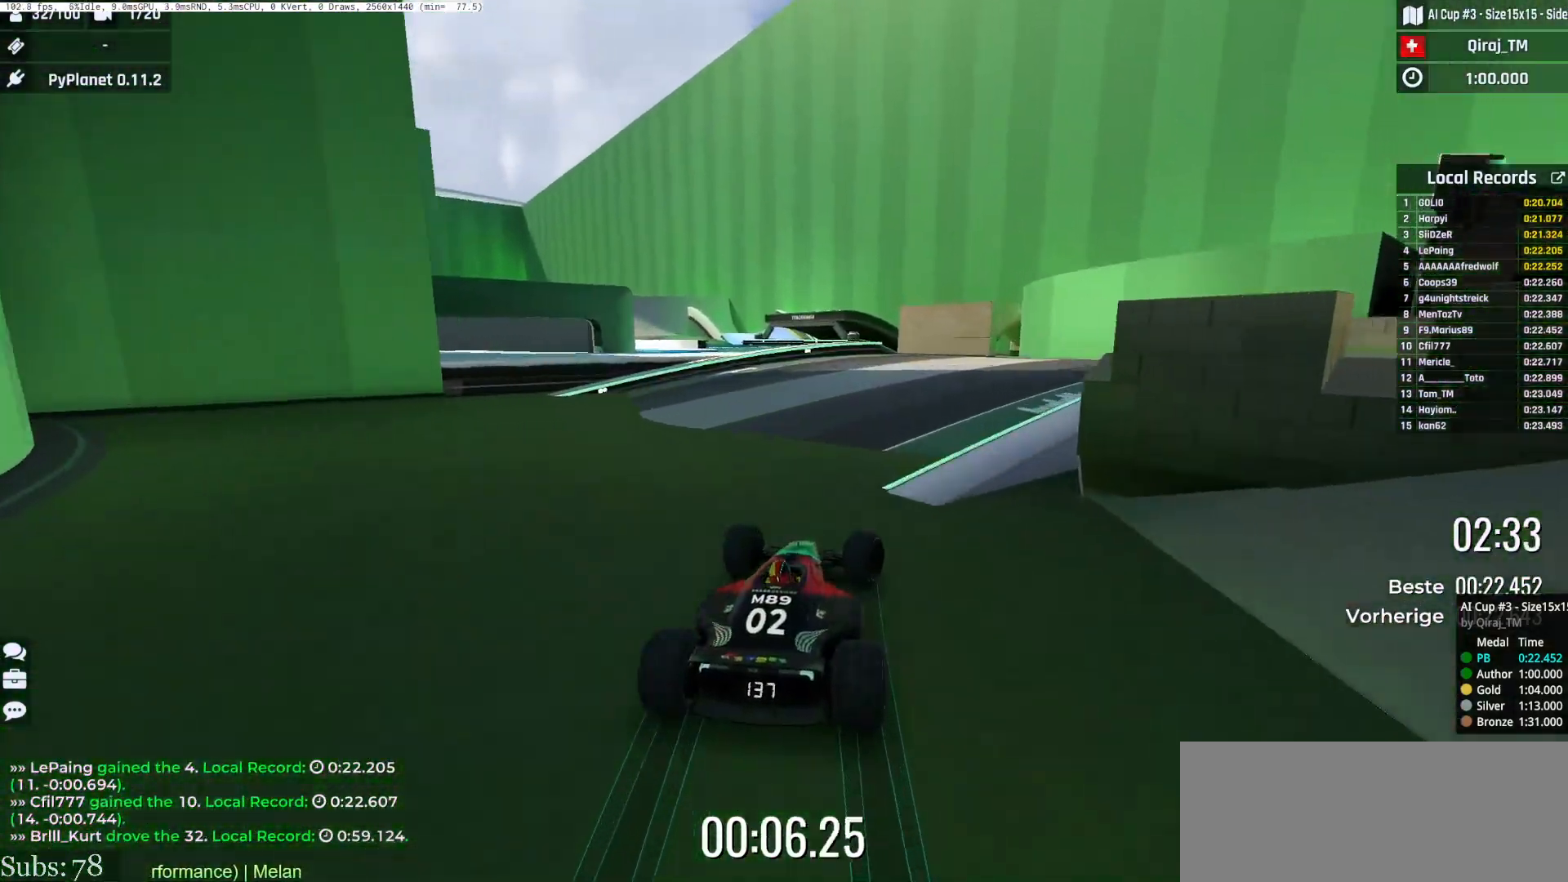
{"keys": ["left", "up"], "events": [[283, "right", "up"], [484, "left", "down"]]}
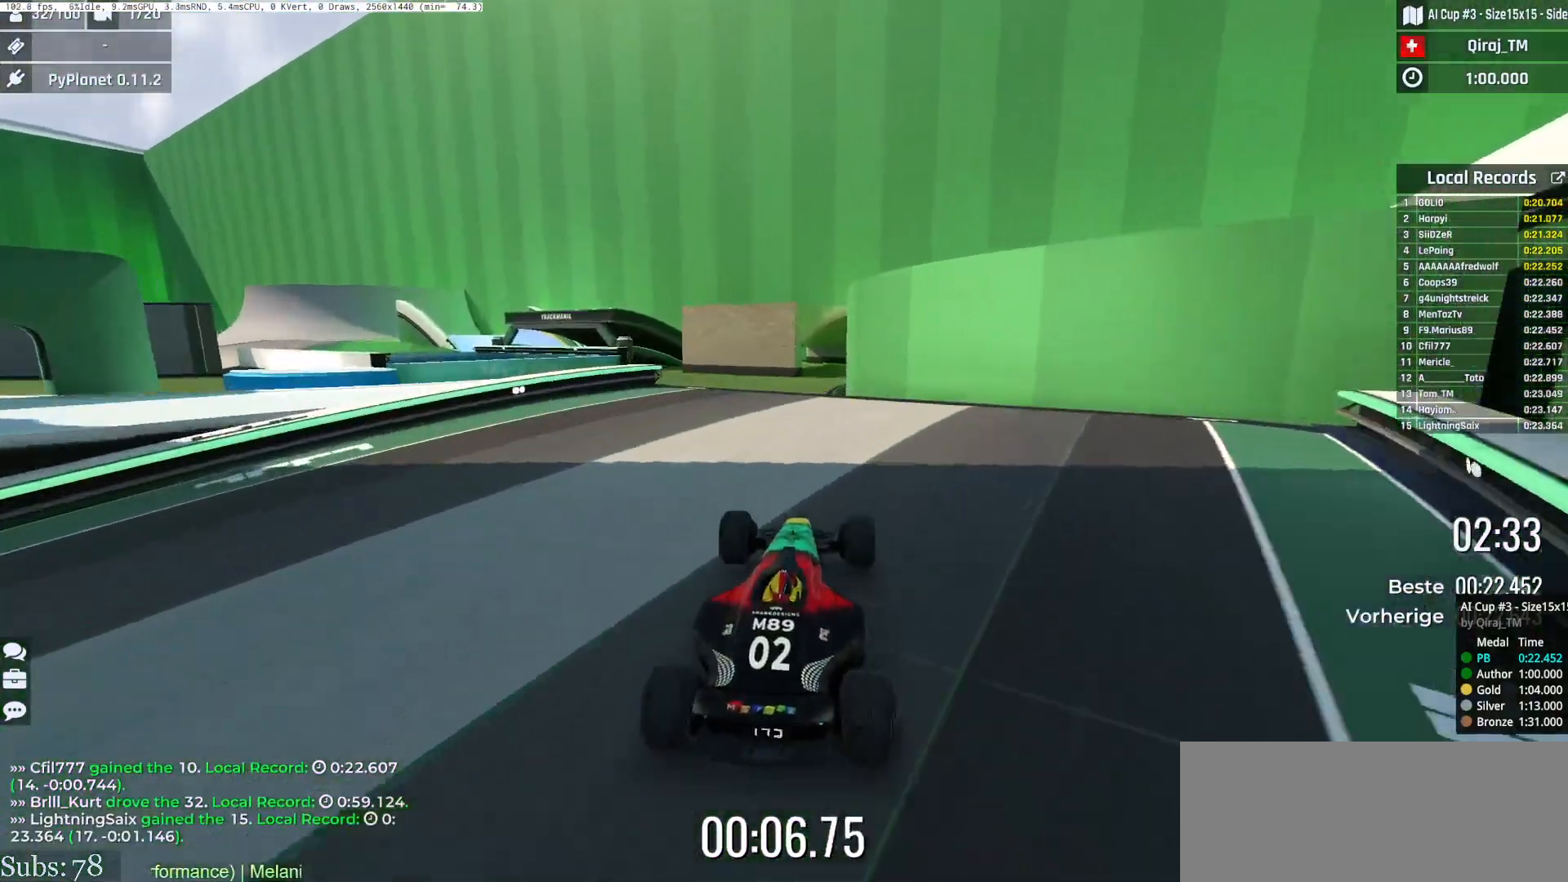
{"keys": ["left"], "events": [[50, "up", "up"]]}
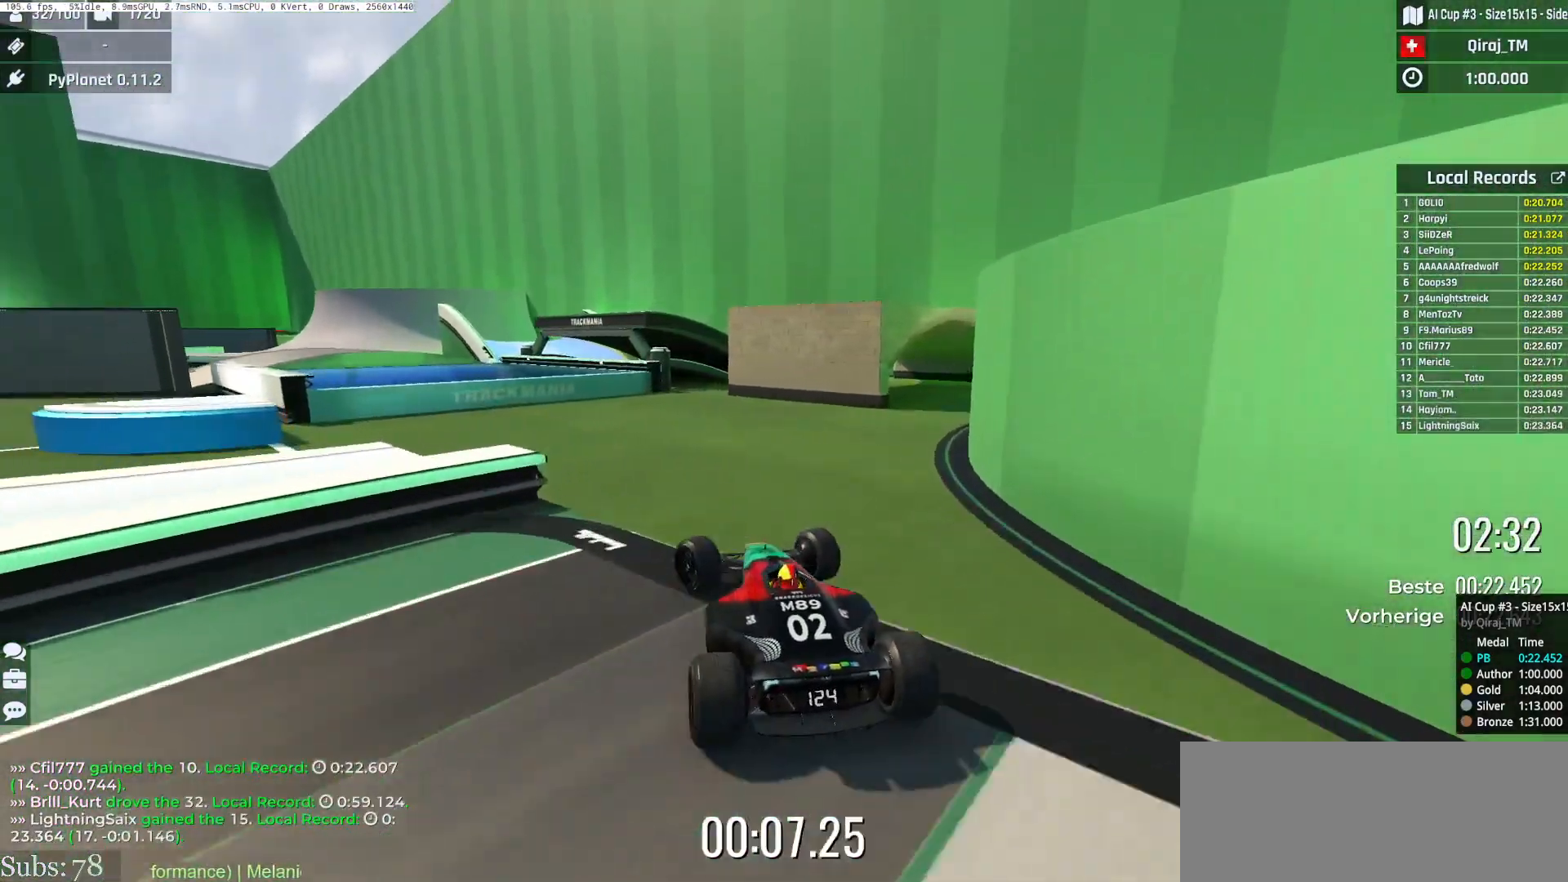
{"keys": ["down", "left", "up"], "events": [[233, "down", "down"], [283, "up", "down"]]}
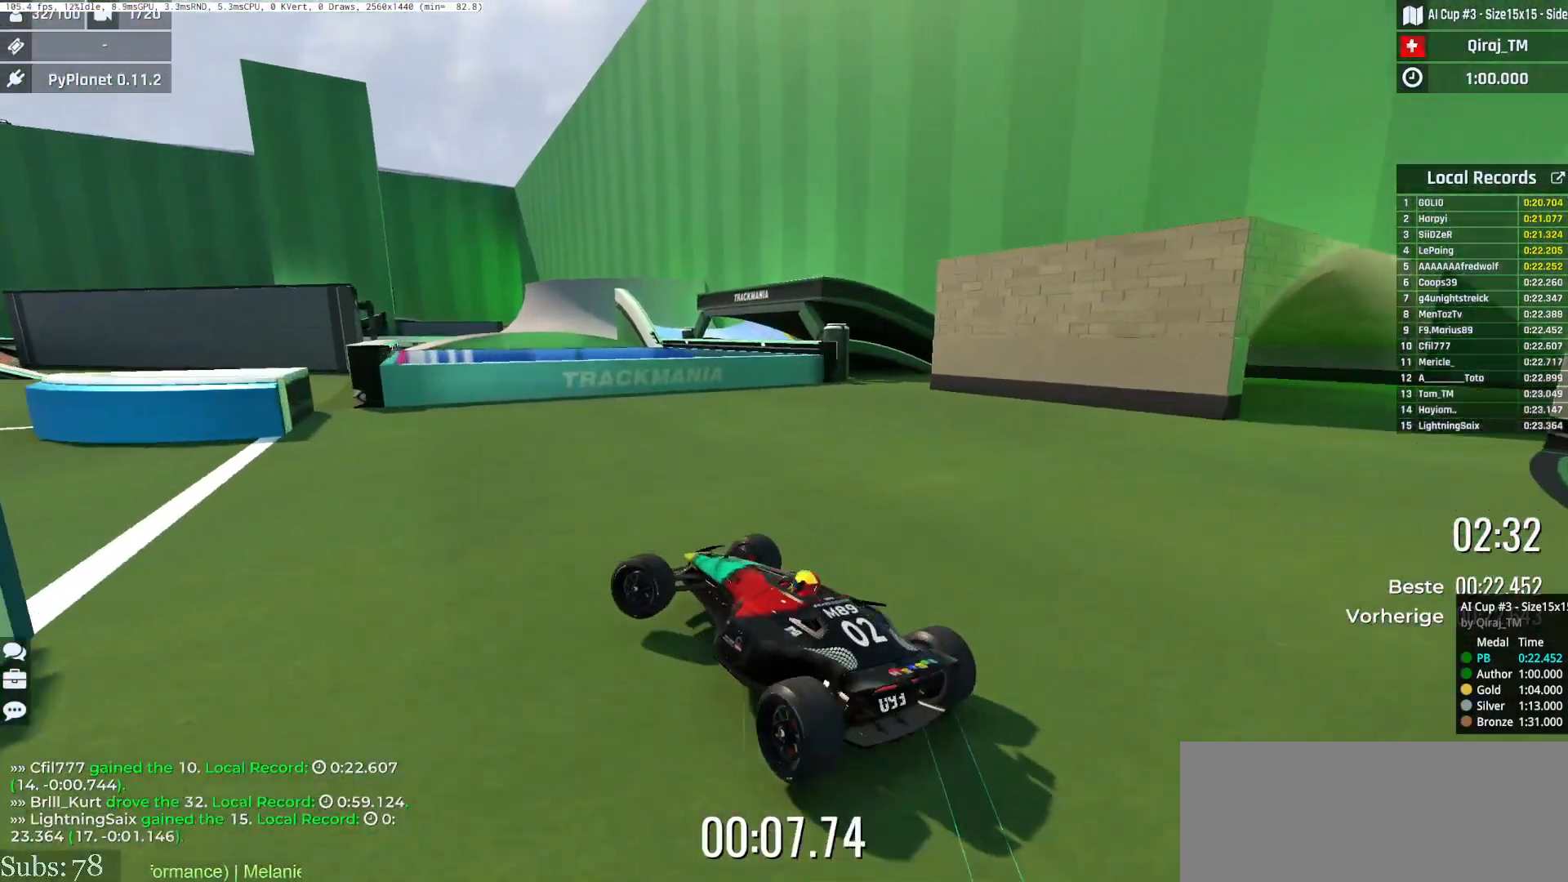
{"keys": ["down", "left", "up"], "events": []}
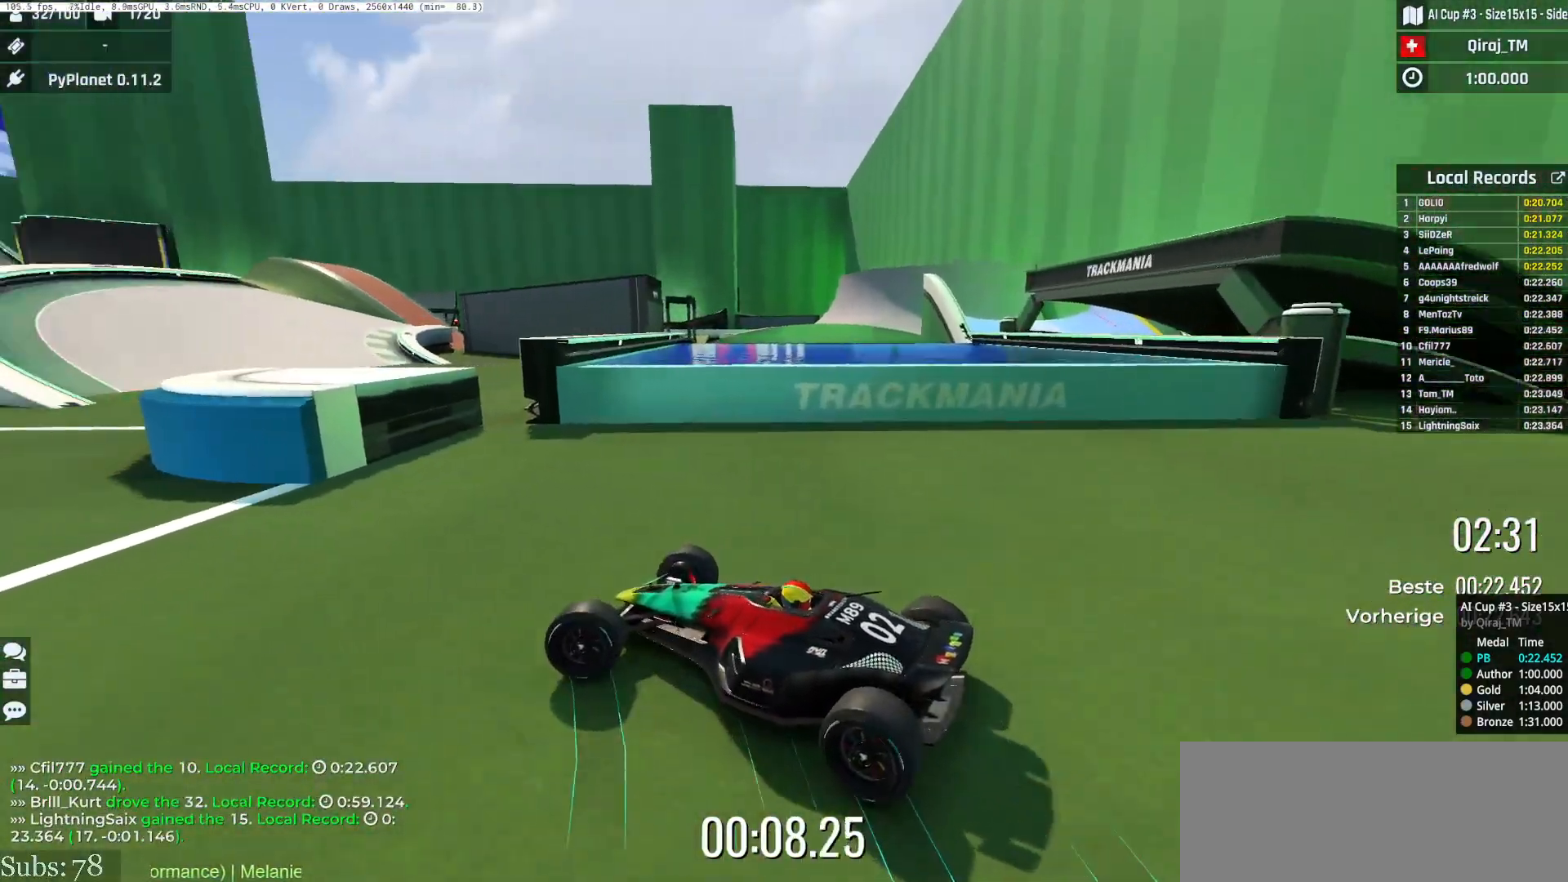
{"keys": ["right"], "events": [[317, "left", "up"], [350, "down", "up"], [350, "right", "down"], [484, "up", "up"]]}
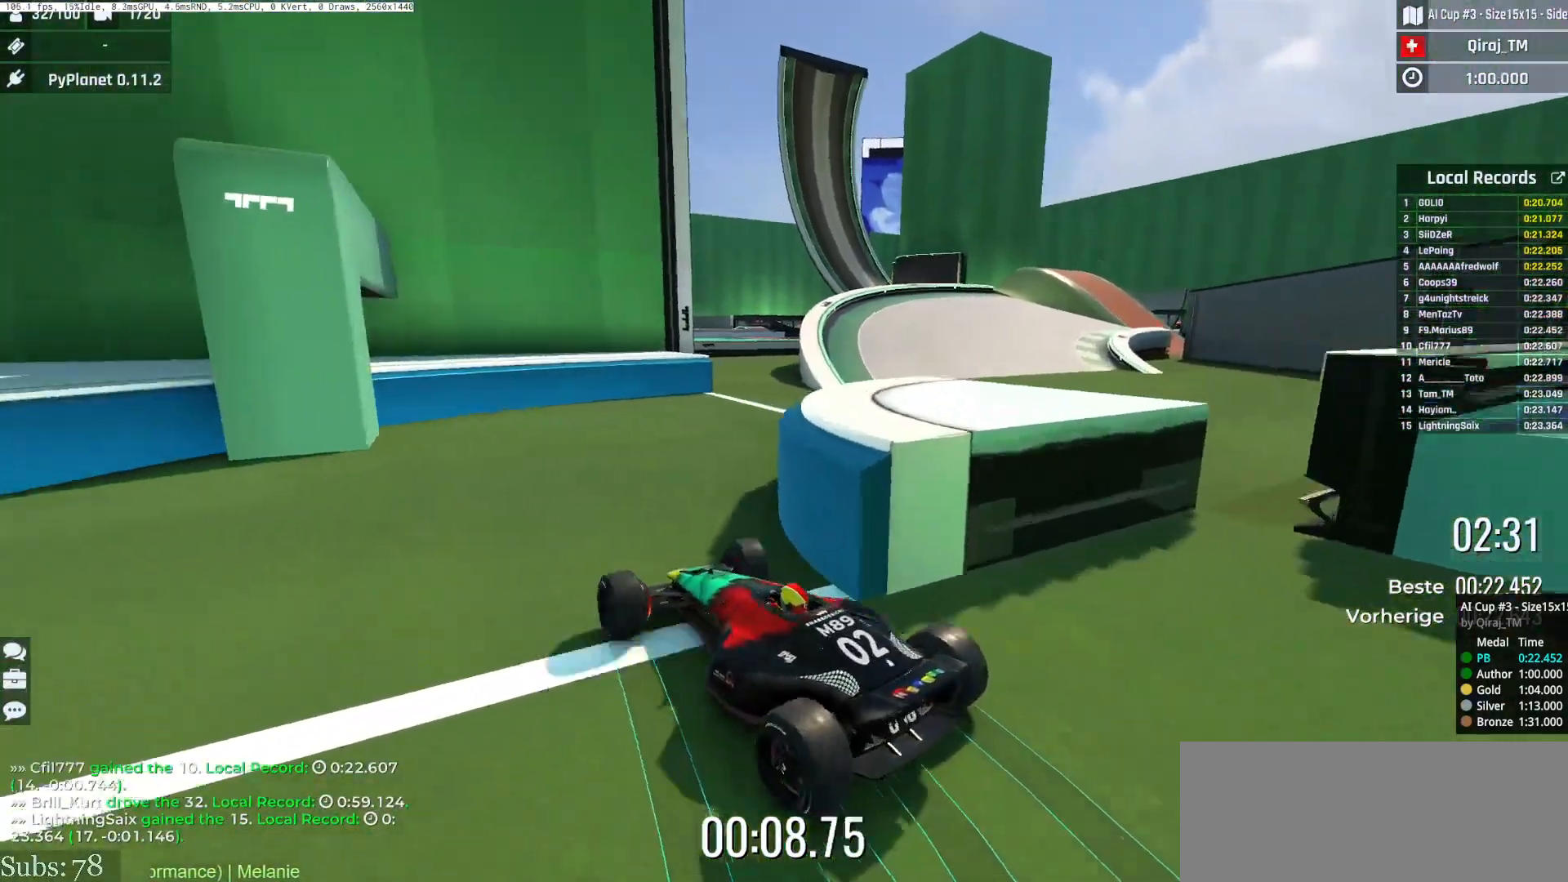
{"keys": ["right", "up"], "events": [[67, "down", "down"], [150, "up", "down"], [501, "down", "up"]]}
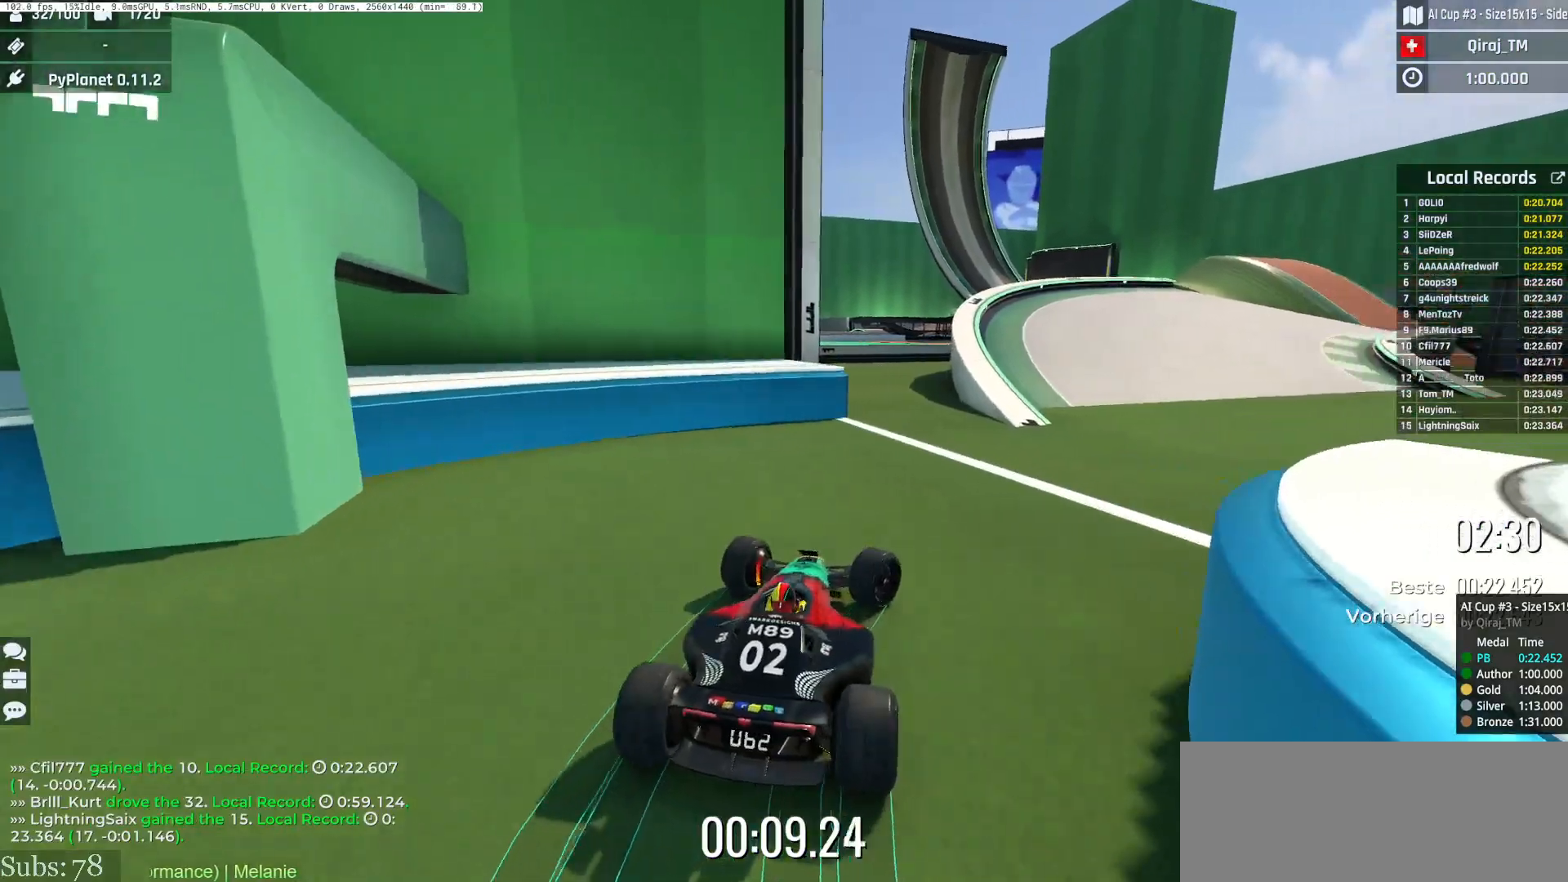
{"keys": ["up"], "events": [[66, "right", "up"], [133, "right", "down"], [450, "right", "up"]]}
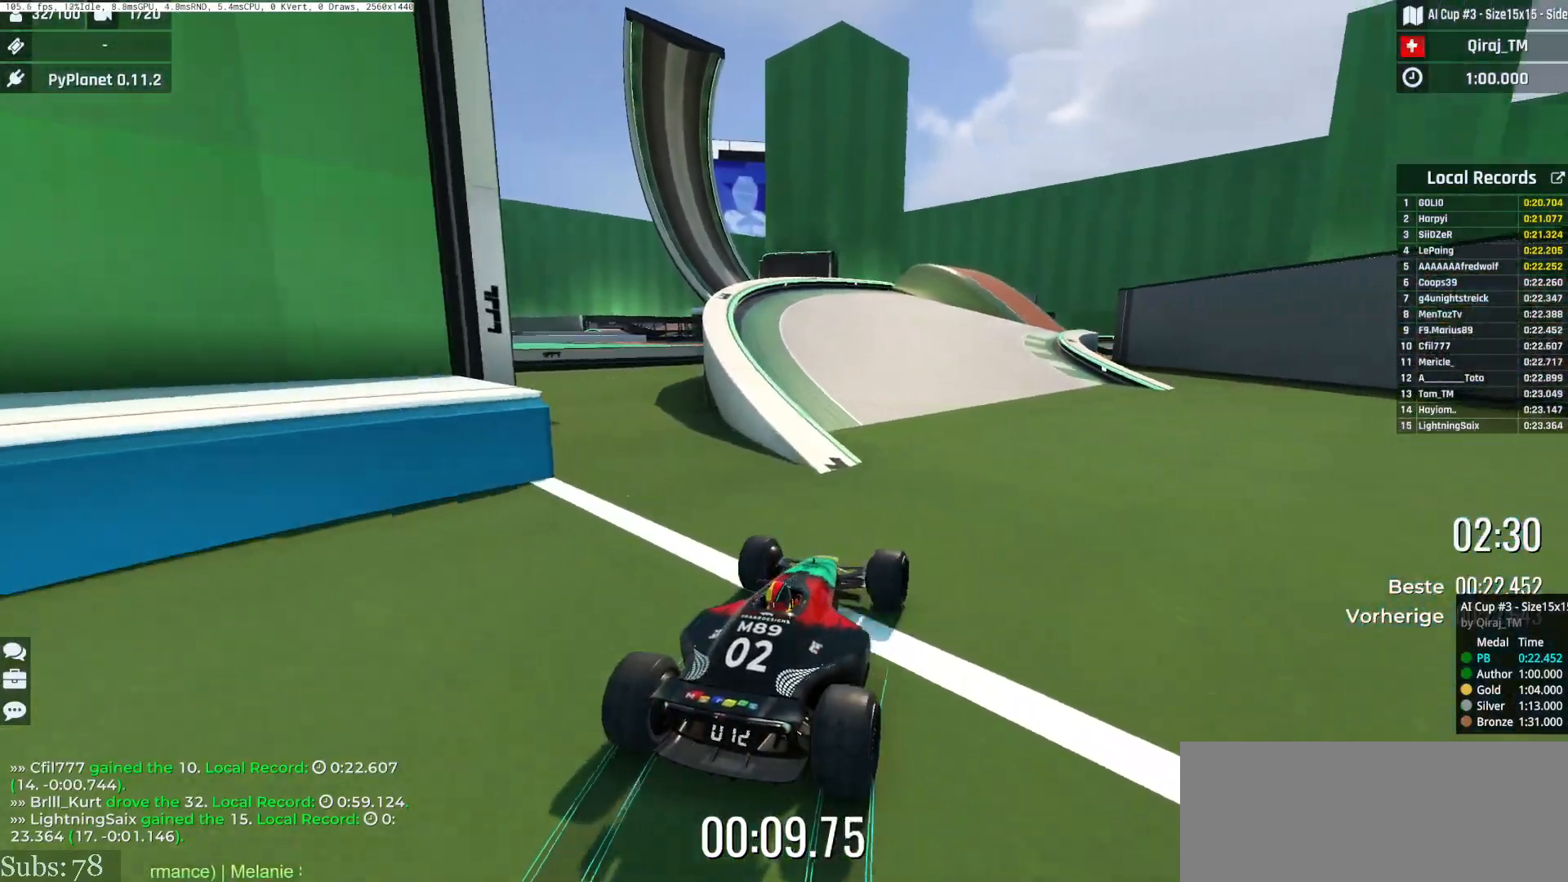
{"keys": ["up"], "events": [[150, "left", "down"], [284, "left", "up"]]}
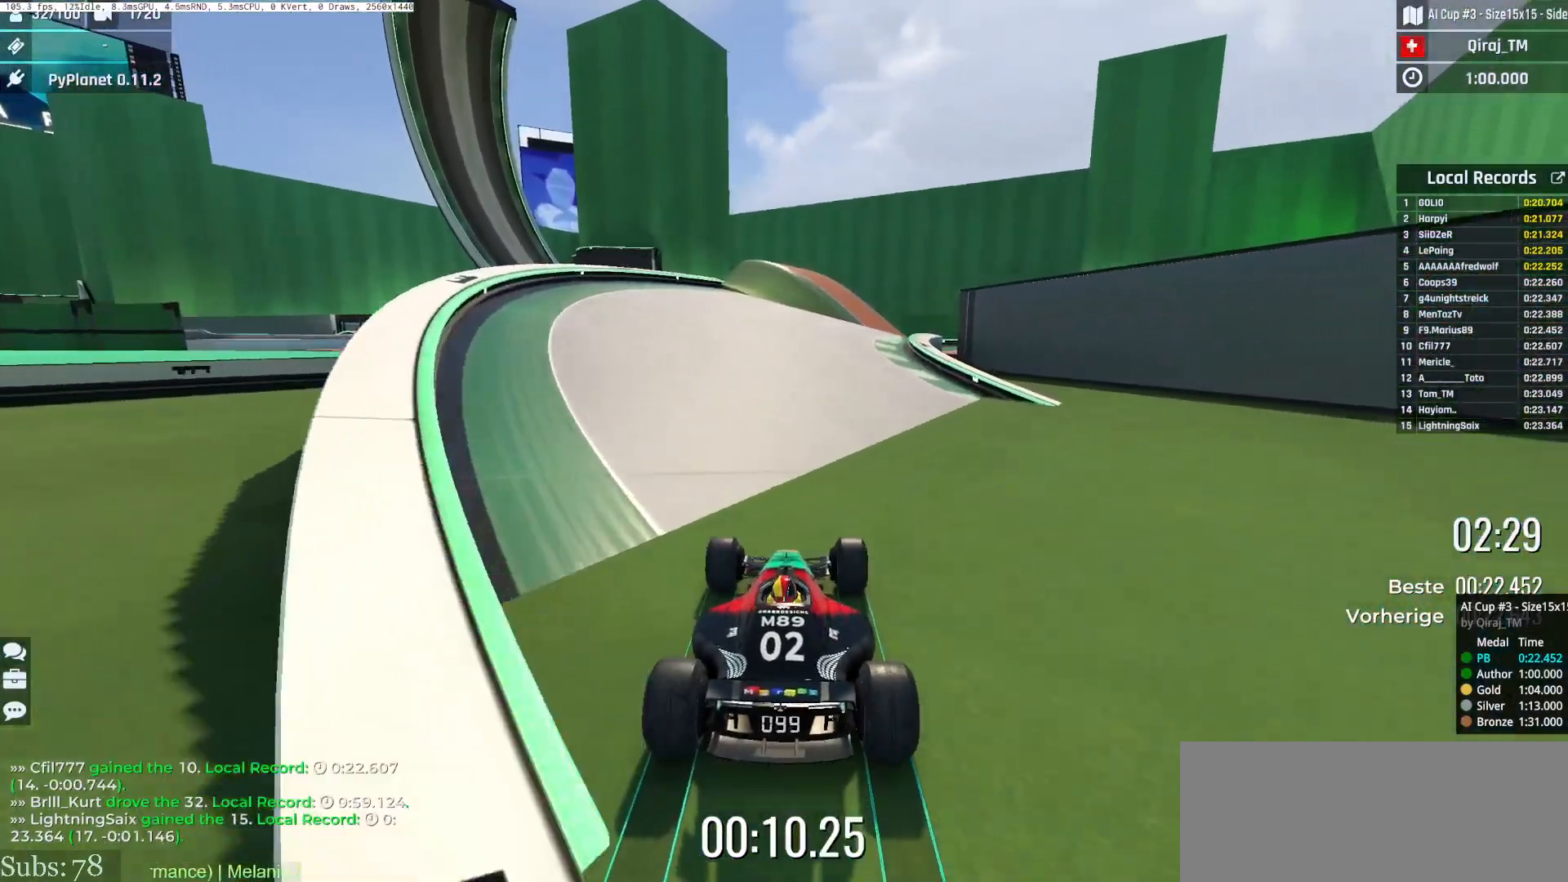
{"keys": ["up"], "events": [[133, "right", "down"], [217, "right", "up"], [283, "right", "down"], [500, "right", "up"]]}
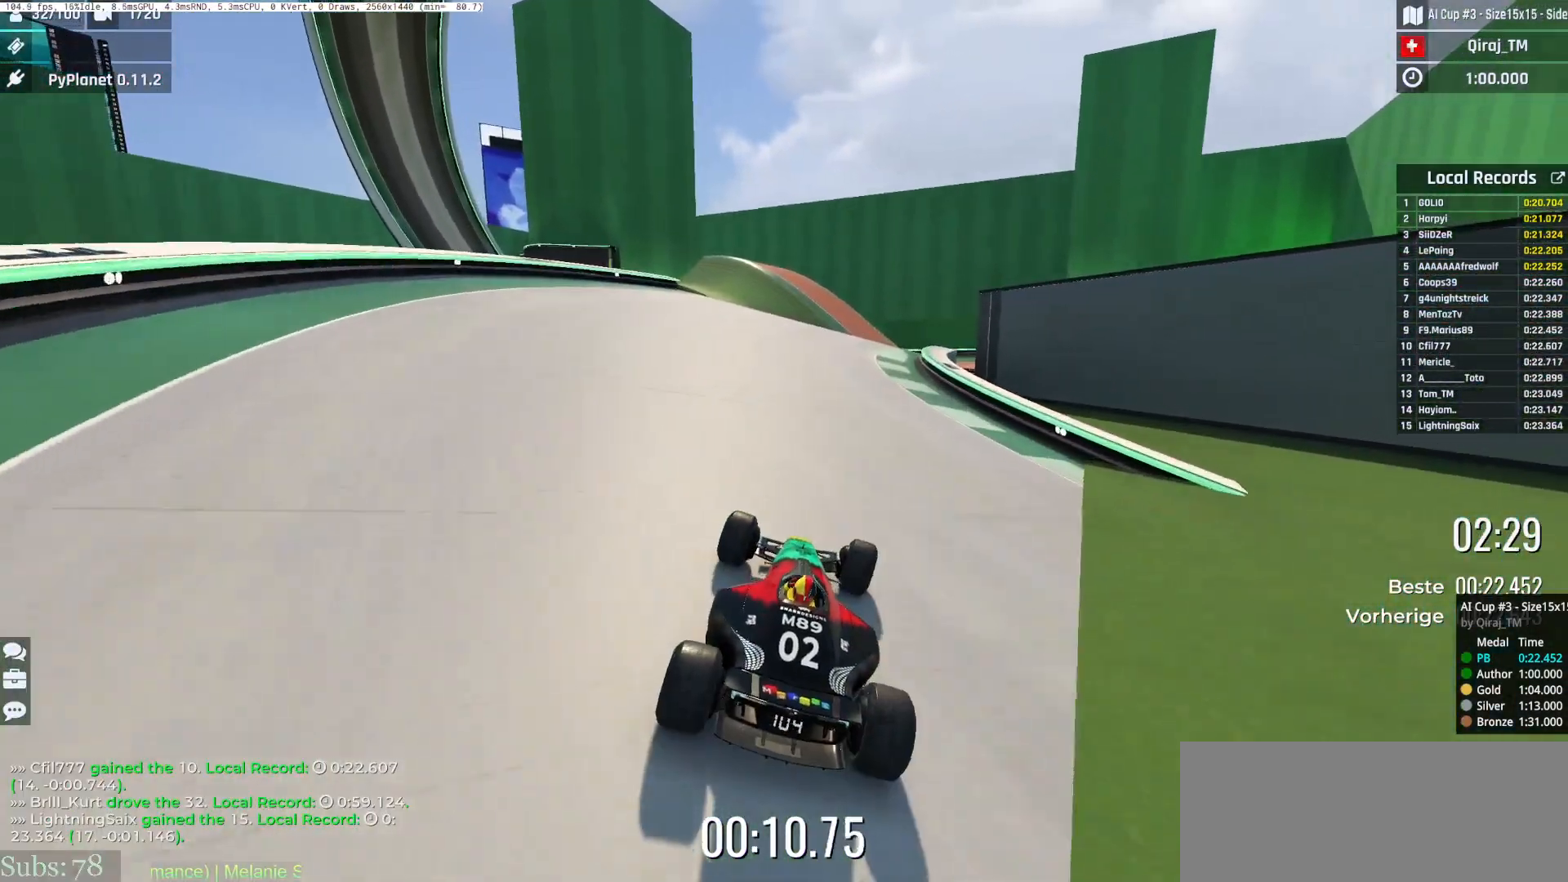
{"keys": ["up"], "events": [[167, "right", "down"], [250, "right", "up"]]}
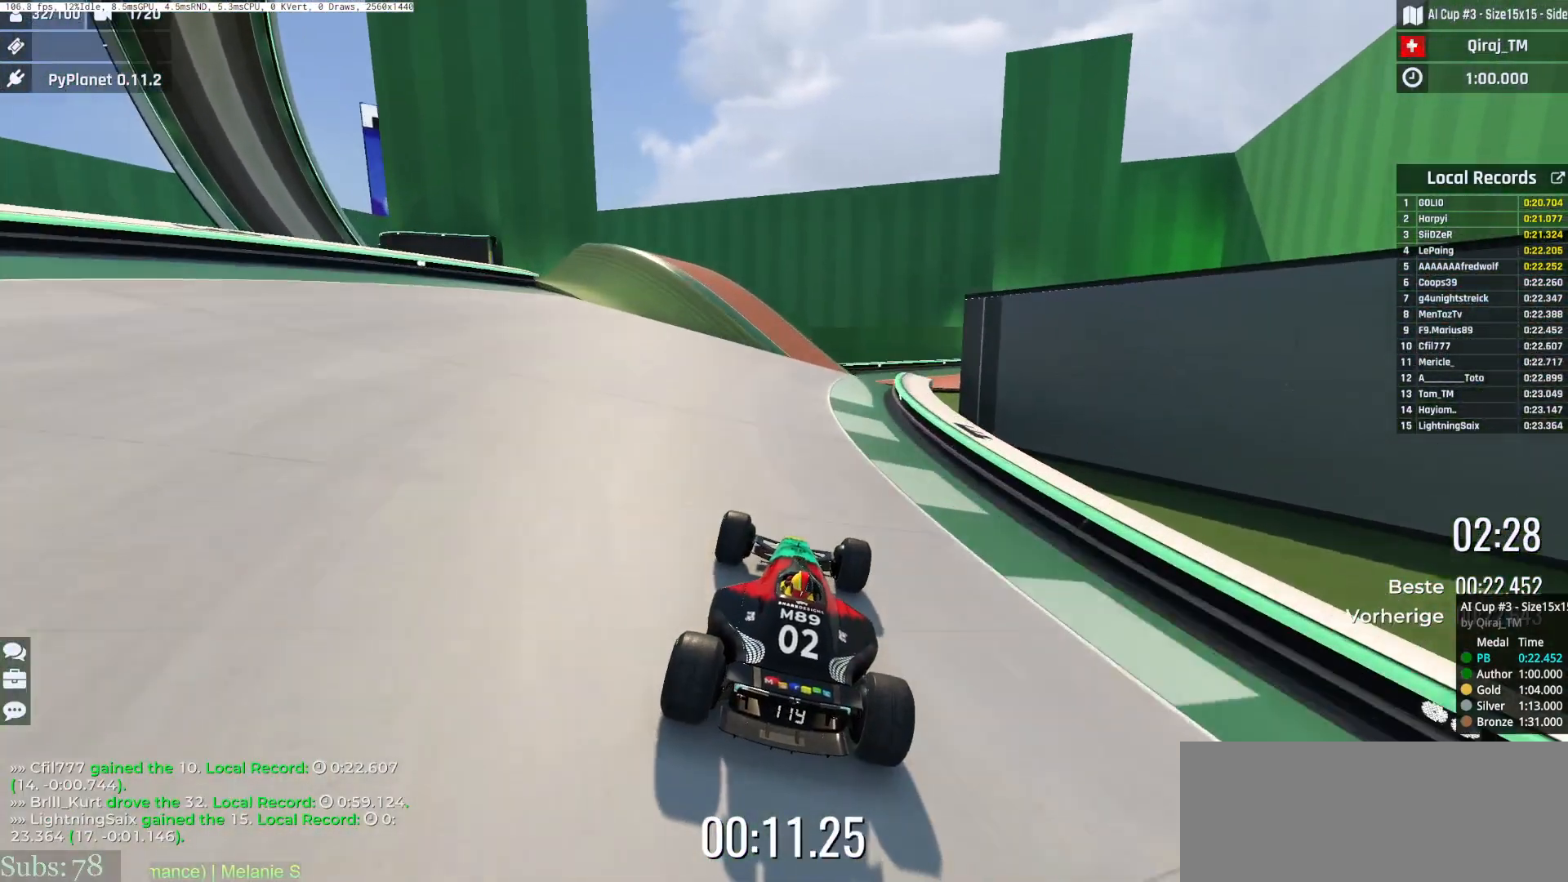
{"keys": ["left", "up"], "events": [[433, "left", "down"]]}
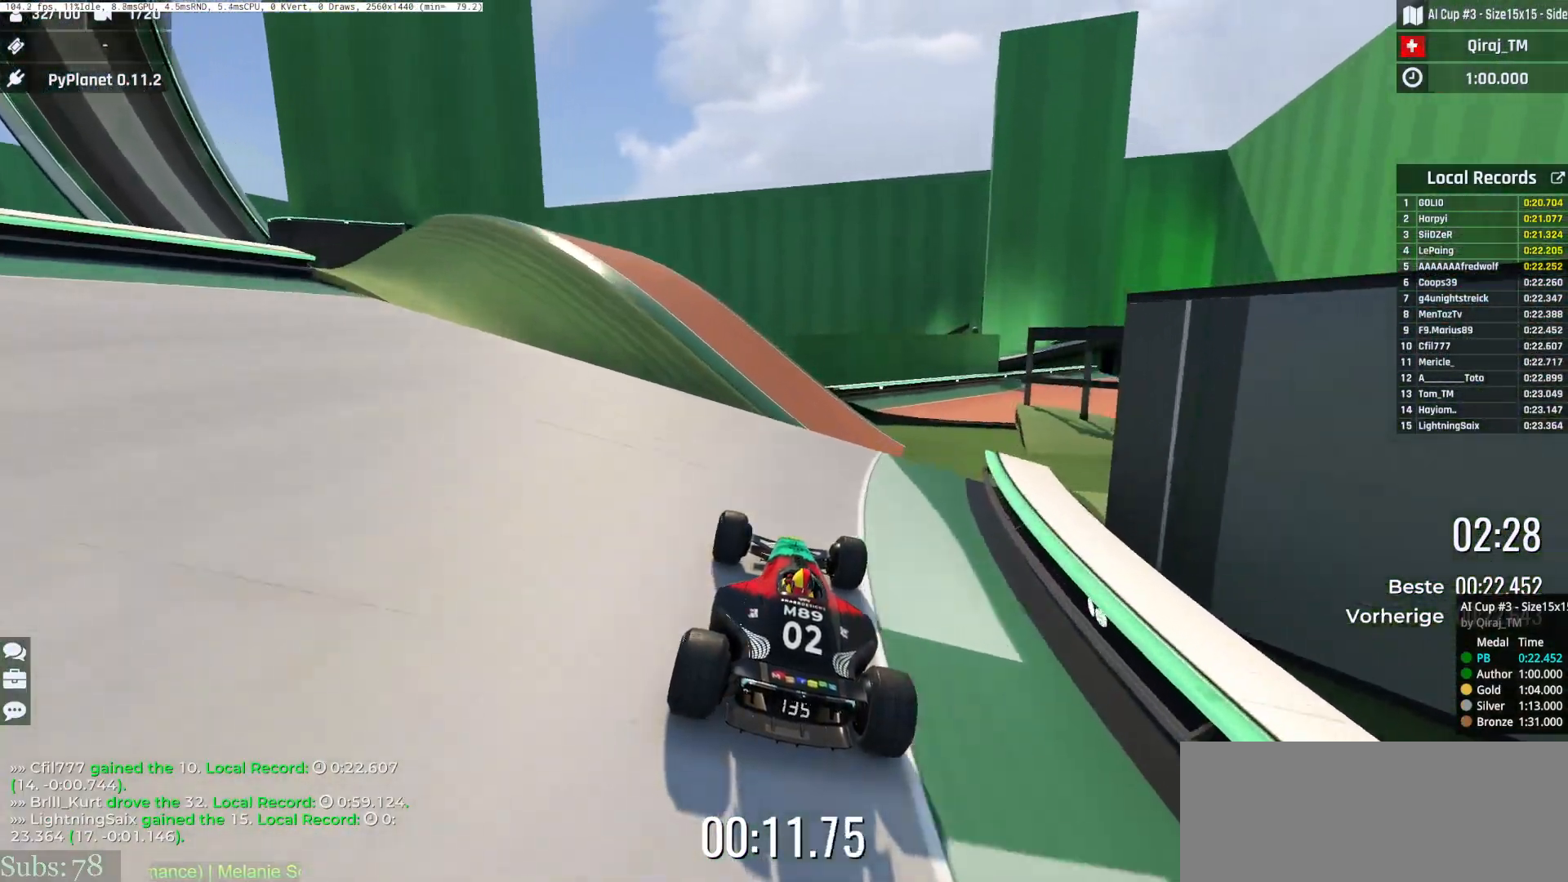
{"keys": ["left", "up"], "events": [[250, "down", "down"], [250, "left", "up"], [401, "down", "up"], [434, "left", "down"]]}
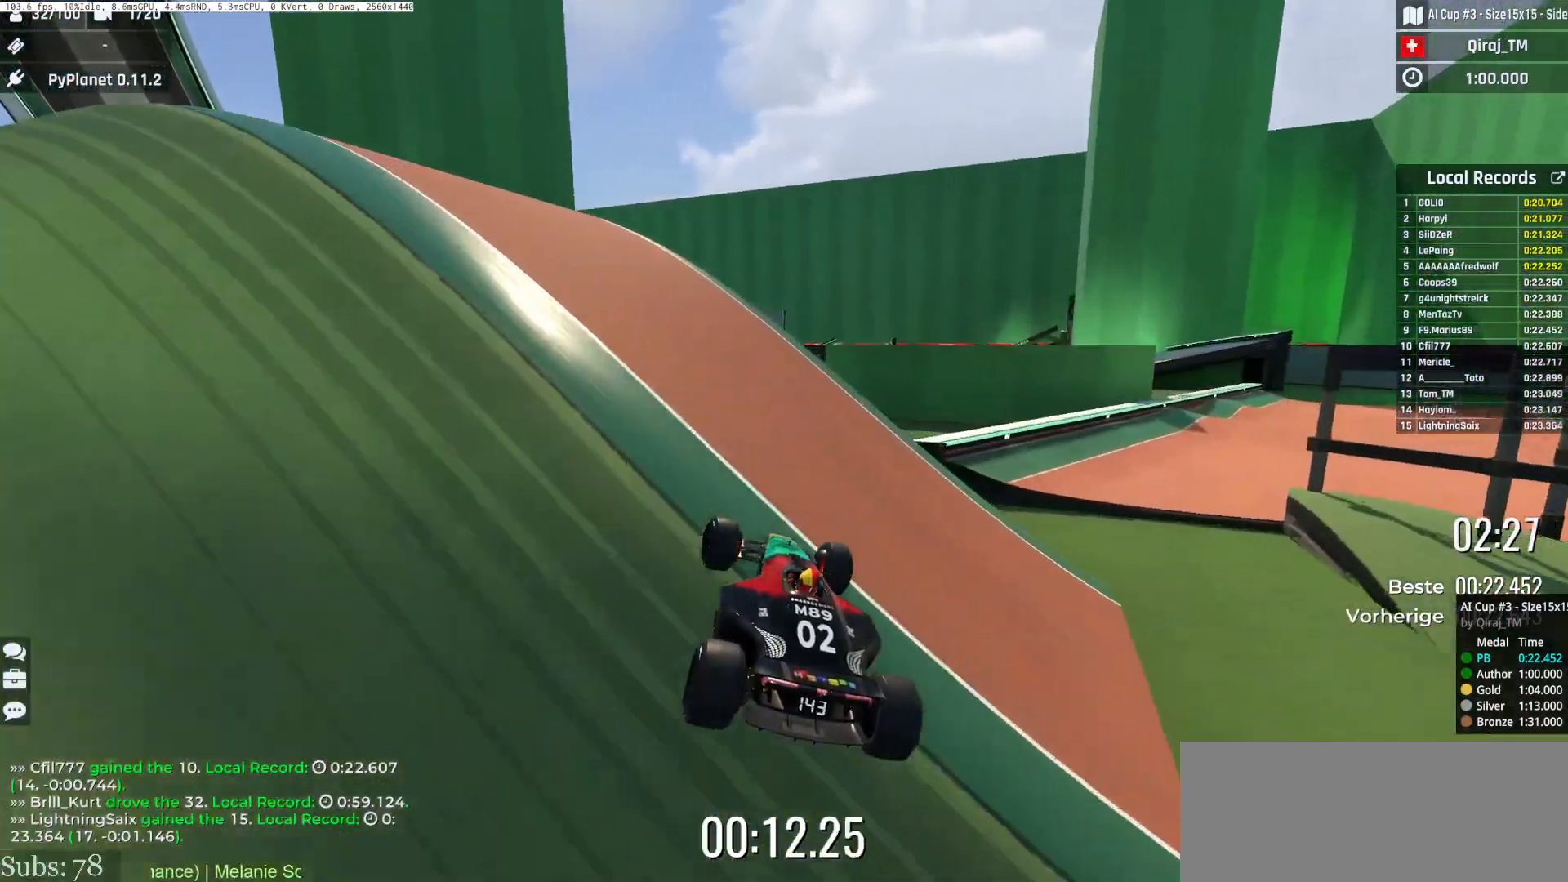
{"keys": ["right", "up"], "events": [[16, "down", "down"], [433, "left", "up"], [450, "down", "up"], [450, "right", "down"]]}
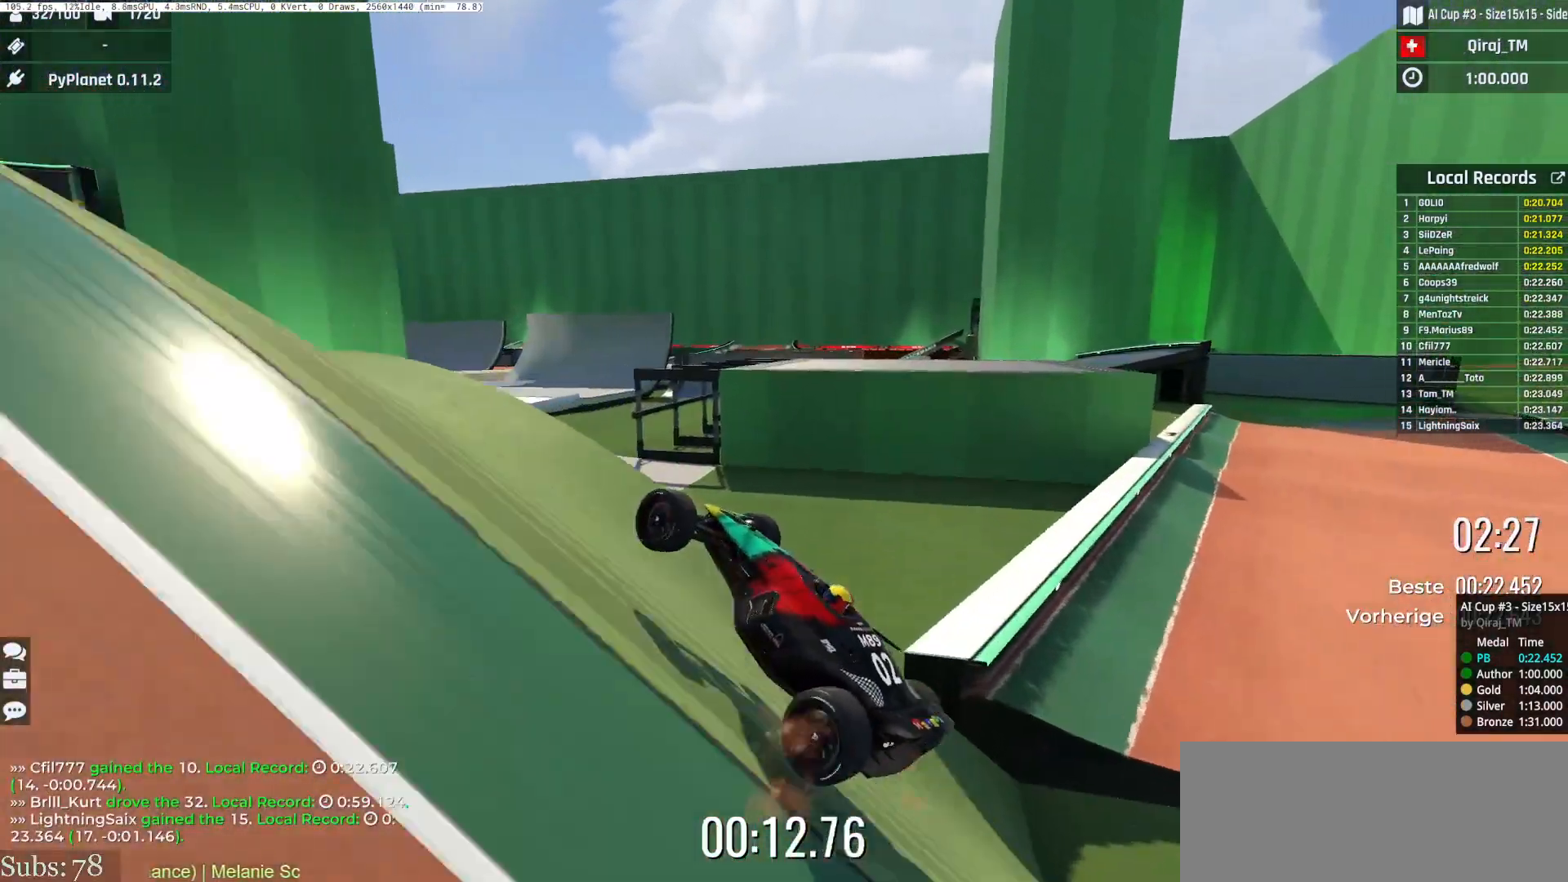
{"keys": ["down", "right", "up"], "events": [[50, "down", "down"], [217, "right", "up"], [250, "left", "down"], [317, "left", "up"], [334, "right", "down"]]}
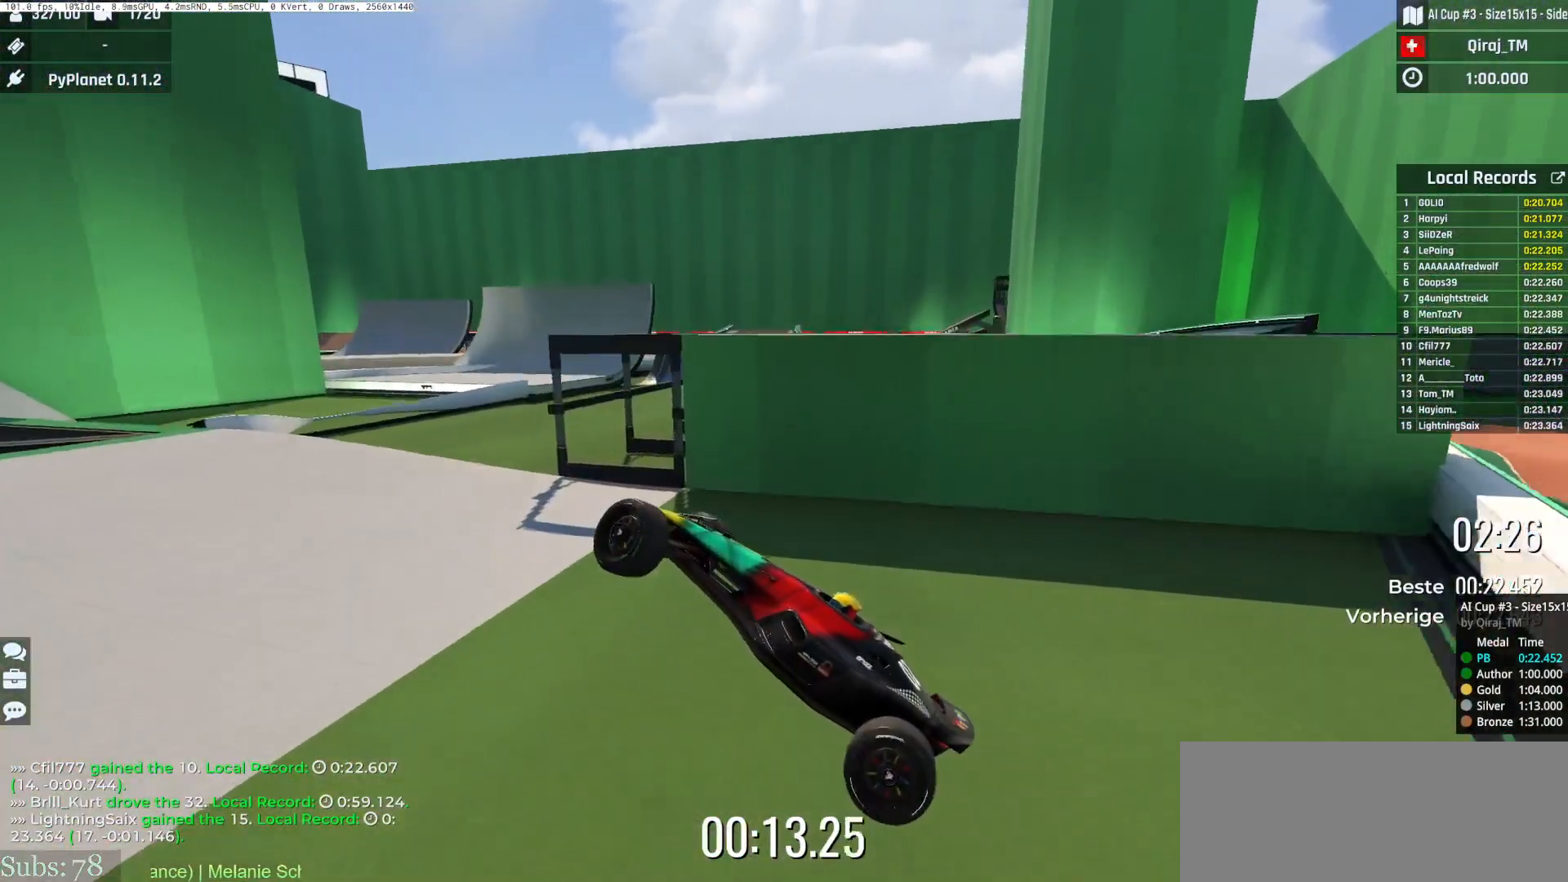
{"keys": ["down", "left", "up"], "events": [[183, "right", "up"], [233, "left", "down"]]}
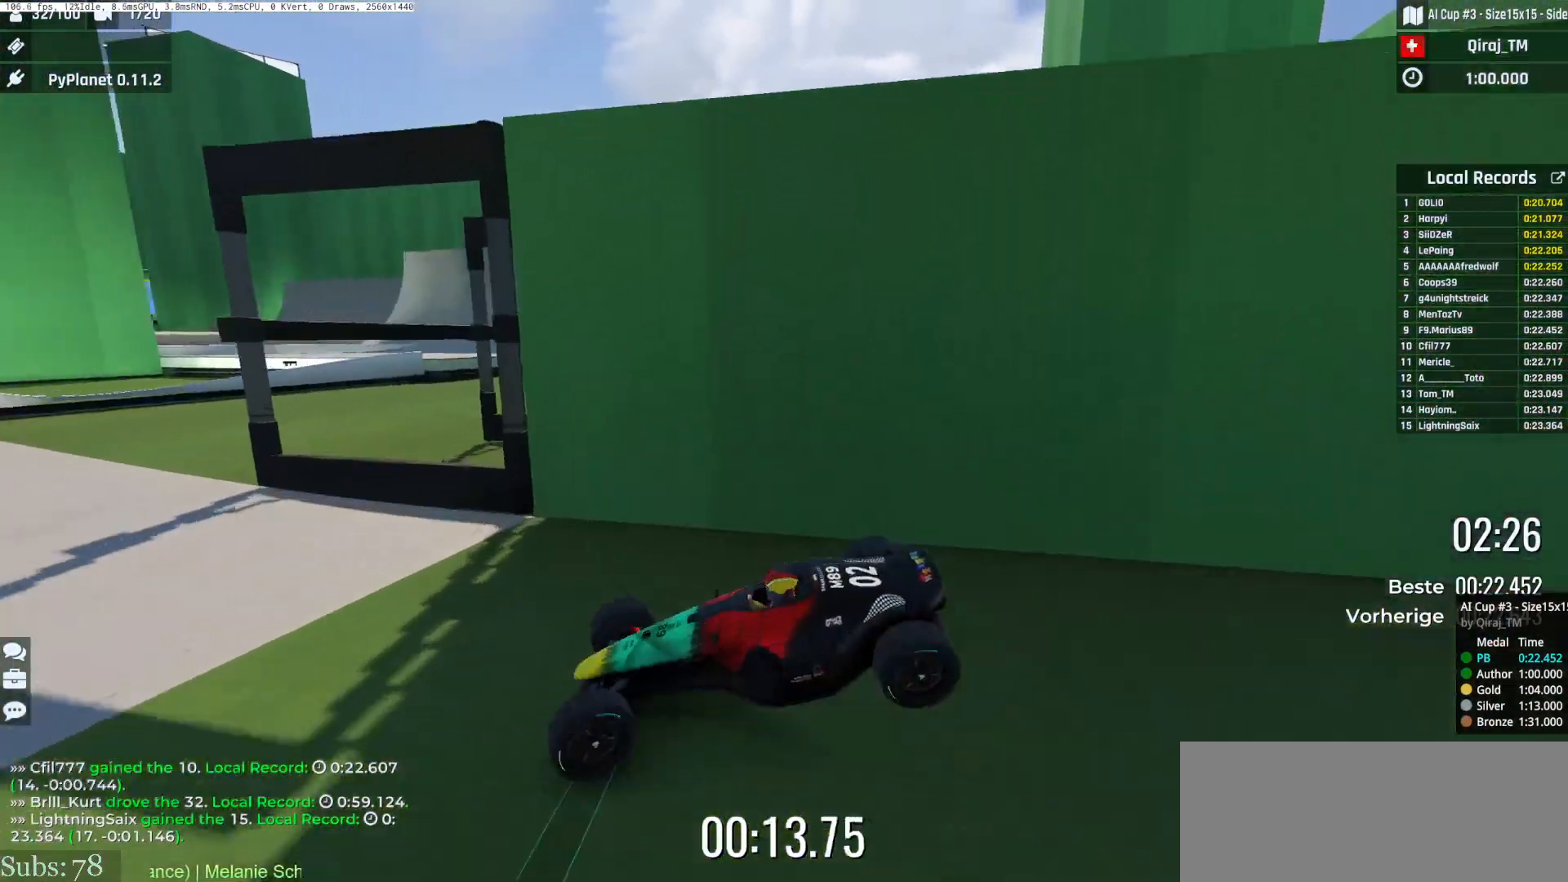
{"keys": ["left", "up"], "events": [[234, "down", "up"]]}
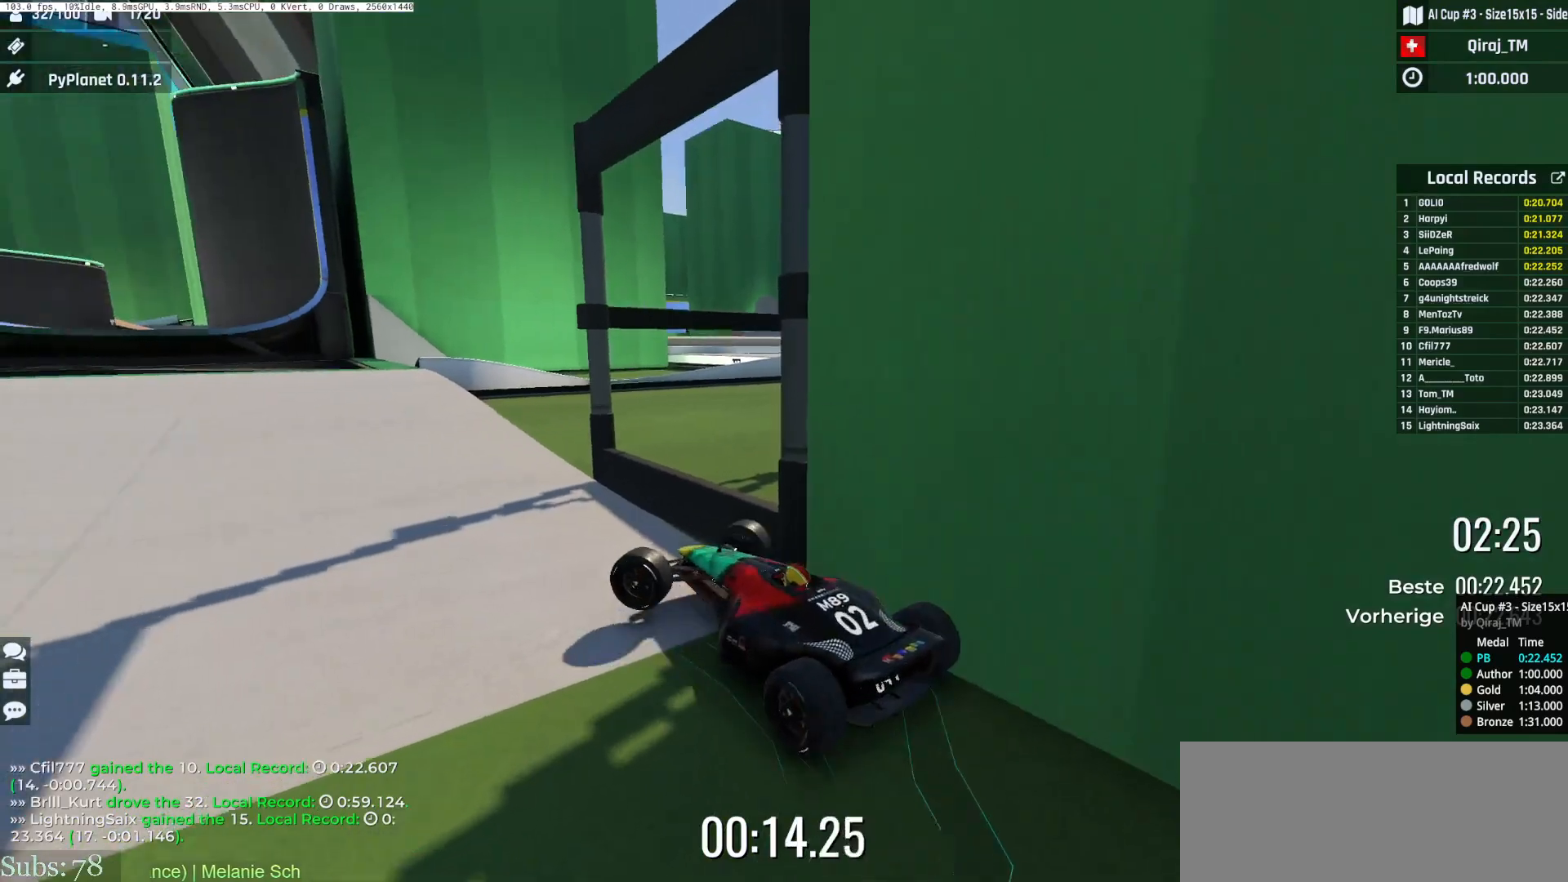
{"keys": ["right", "up"], "events": [[167, "left", "up"], [183, "right", "down"], [367, "up", "up"], [417, "up", "down"]]}
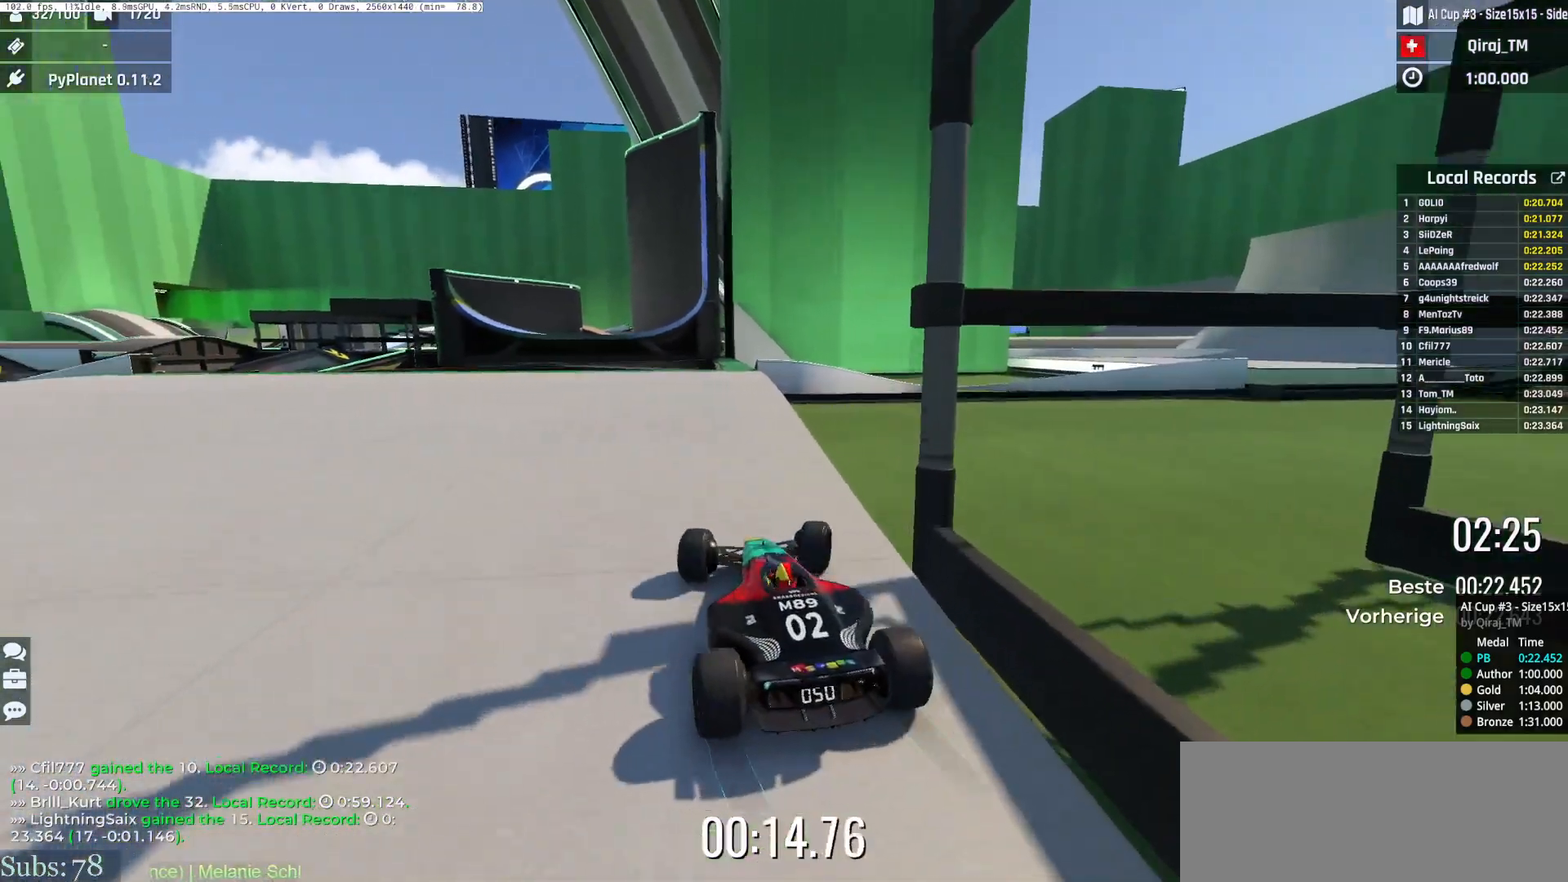
{"keys": ["right", "up"], "events": [[17, "down", "down"], [217, "down", "up"]]}